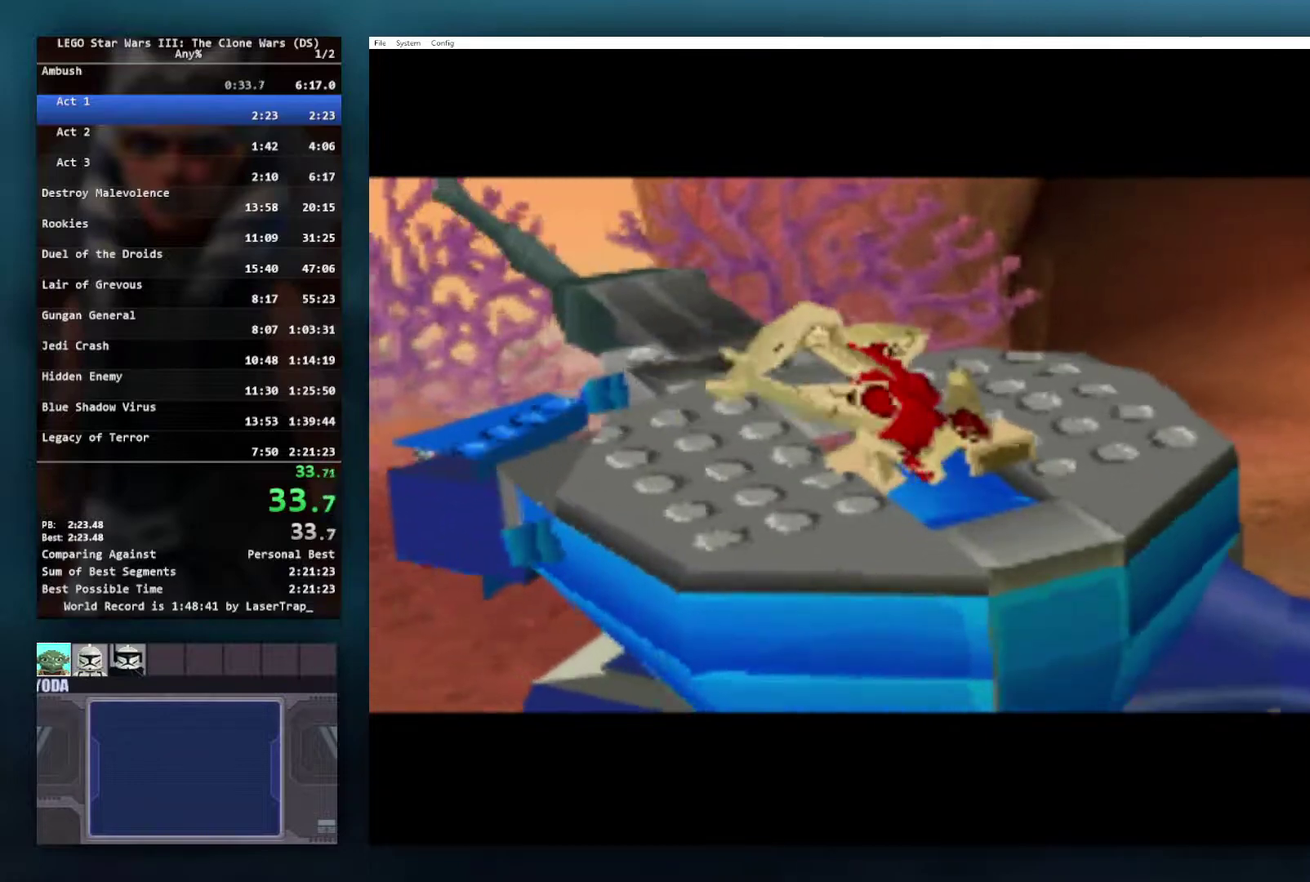
Gameplay with a controller (Xbox layout); each line is a JSON object with the inputs held at the frame after it. "events" lists button and stick changes between this image and that frame as [ms after this image, input, new state], when the widget could be followed in between.
{"buttons": [], "left_stick": "center", "right_stick": "center", "events": [[17, "left_stick", "center"], [67, "A", "up"], [150, "A", "down"], [200, "left_stick", "down-right"], [250, "A", "up"], [367, "left_stick", "center"]]}
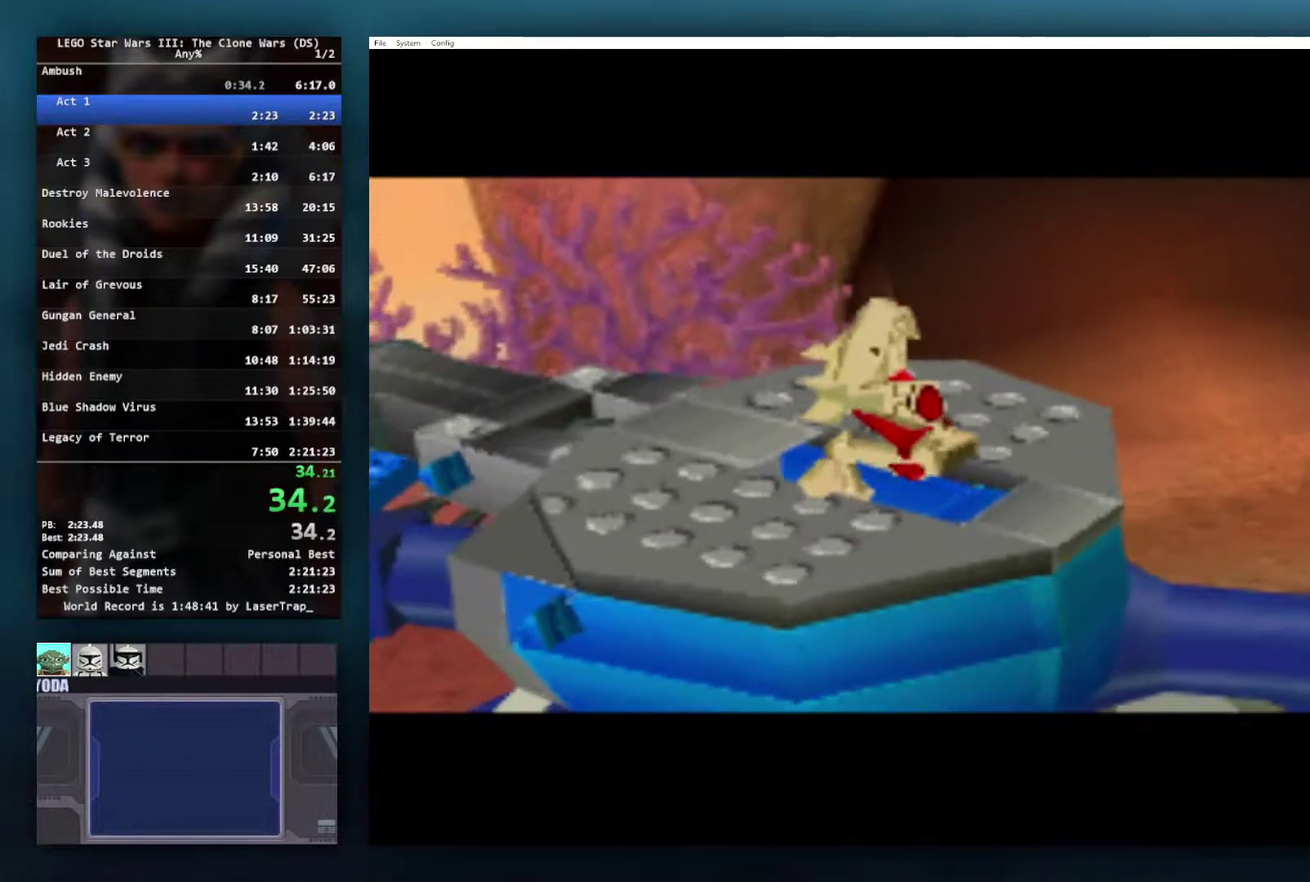
{"buttons": [], "left_stick": "center", "right_stick": "center", "events": []}
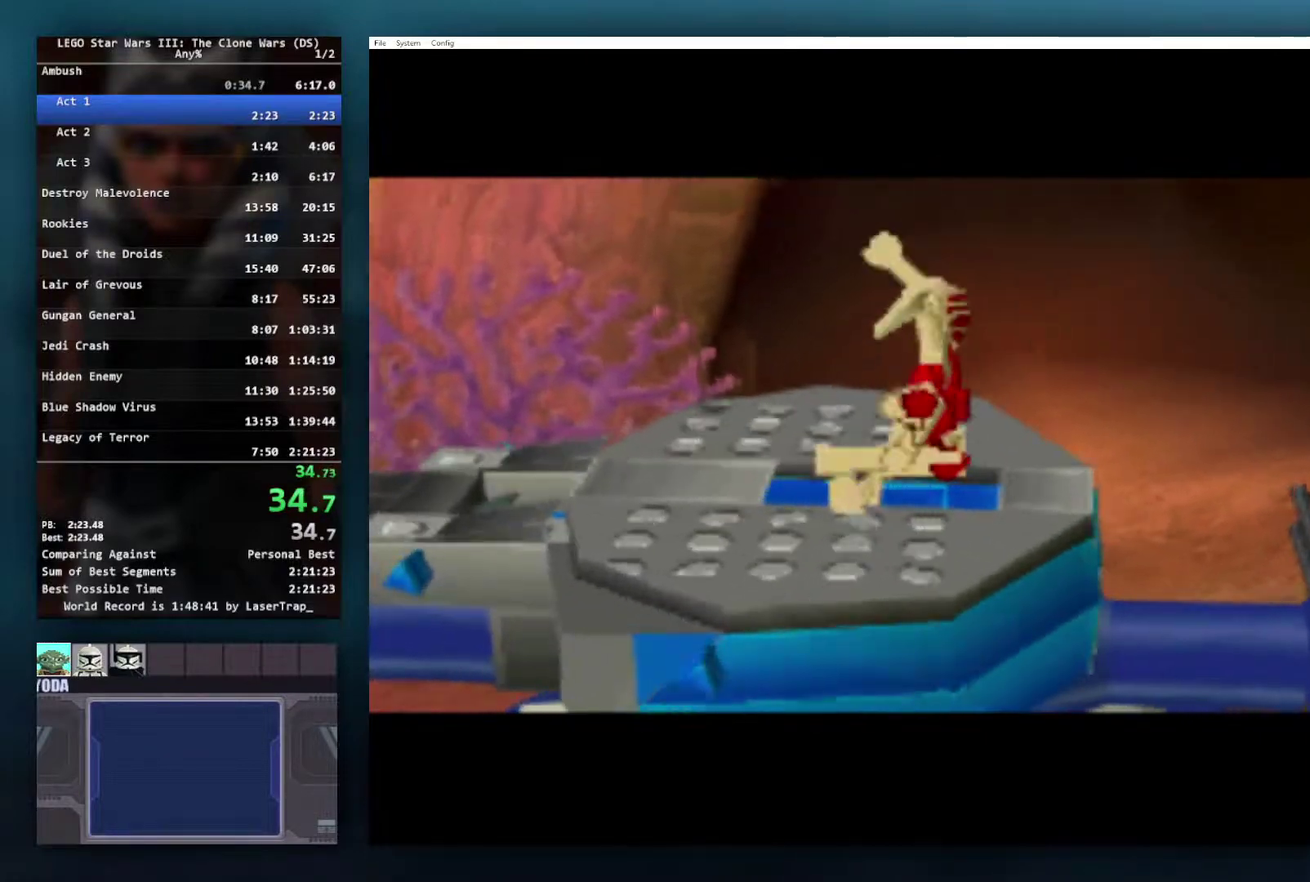
{"buttons": [], "left_stick": "center", "right_stick": "center", "events": []}
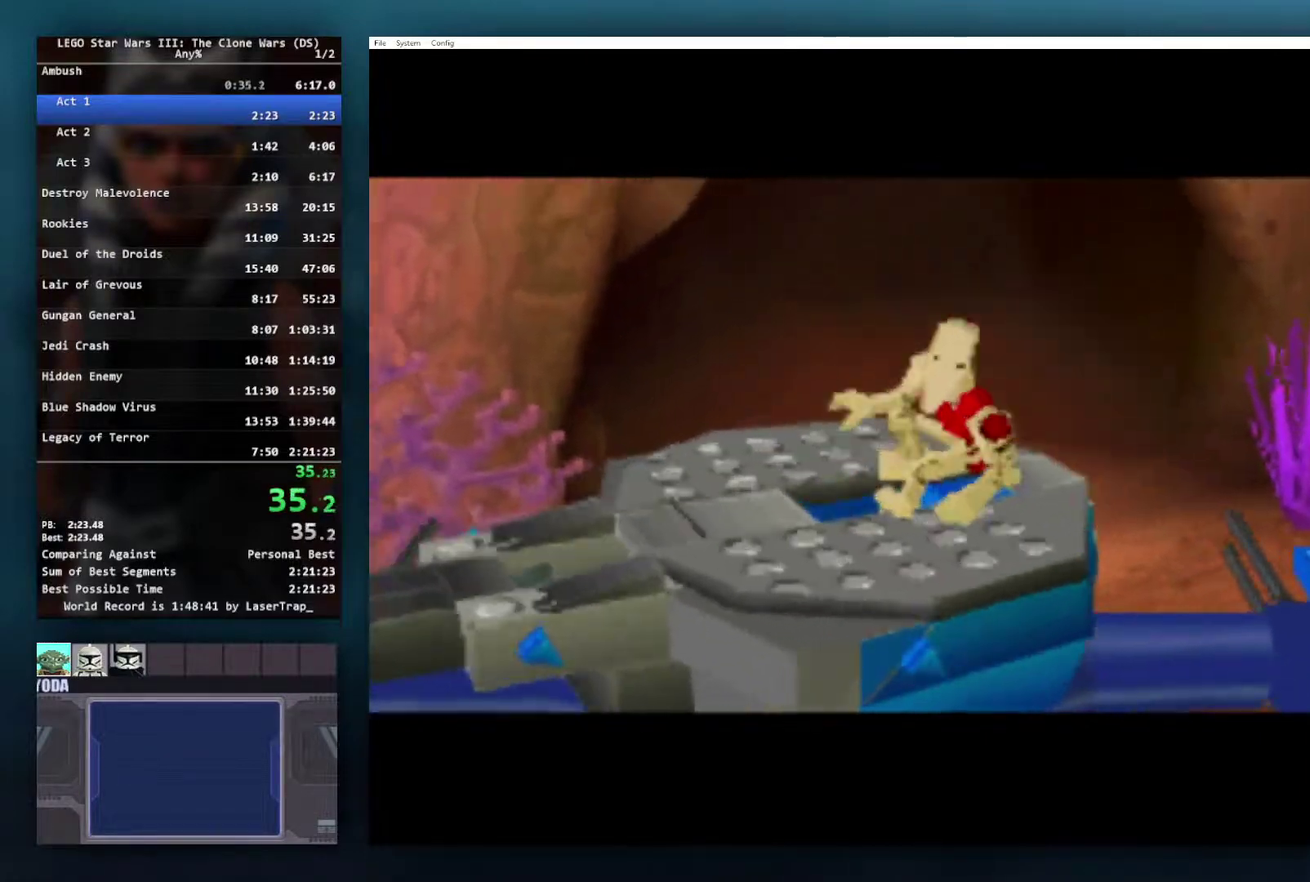
{"buttons": [], "left_stick": "center", "right_stick": "center", "events": []}
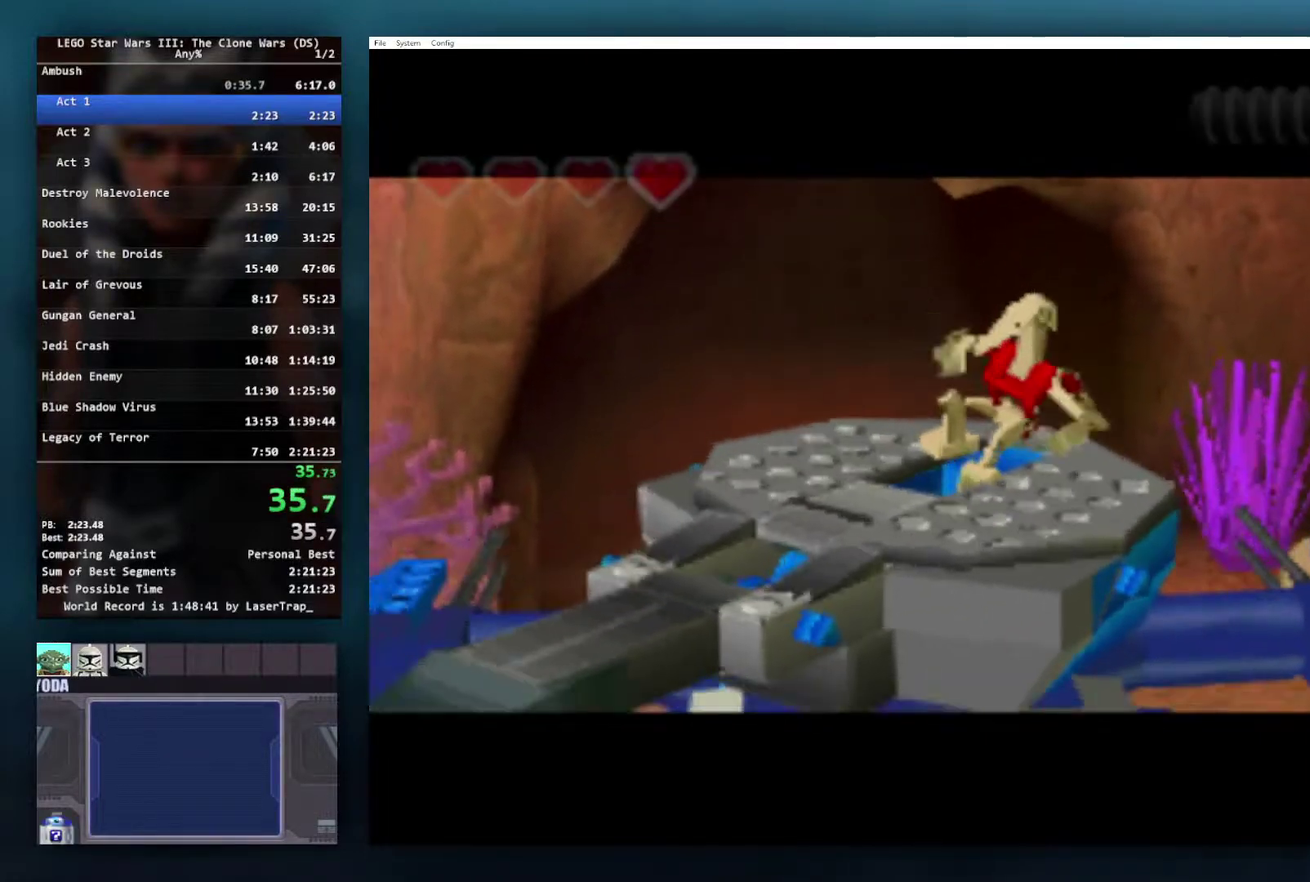
{"buttons": [], "left_stick": "right", "right_stick": "center", "events": [[283, "left_stick", "right"], [333, "A", "down"], [467, "A", "up"]]}
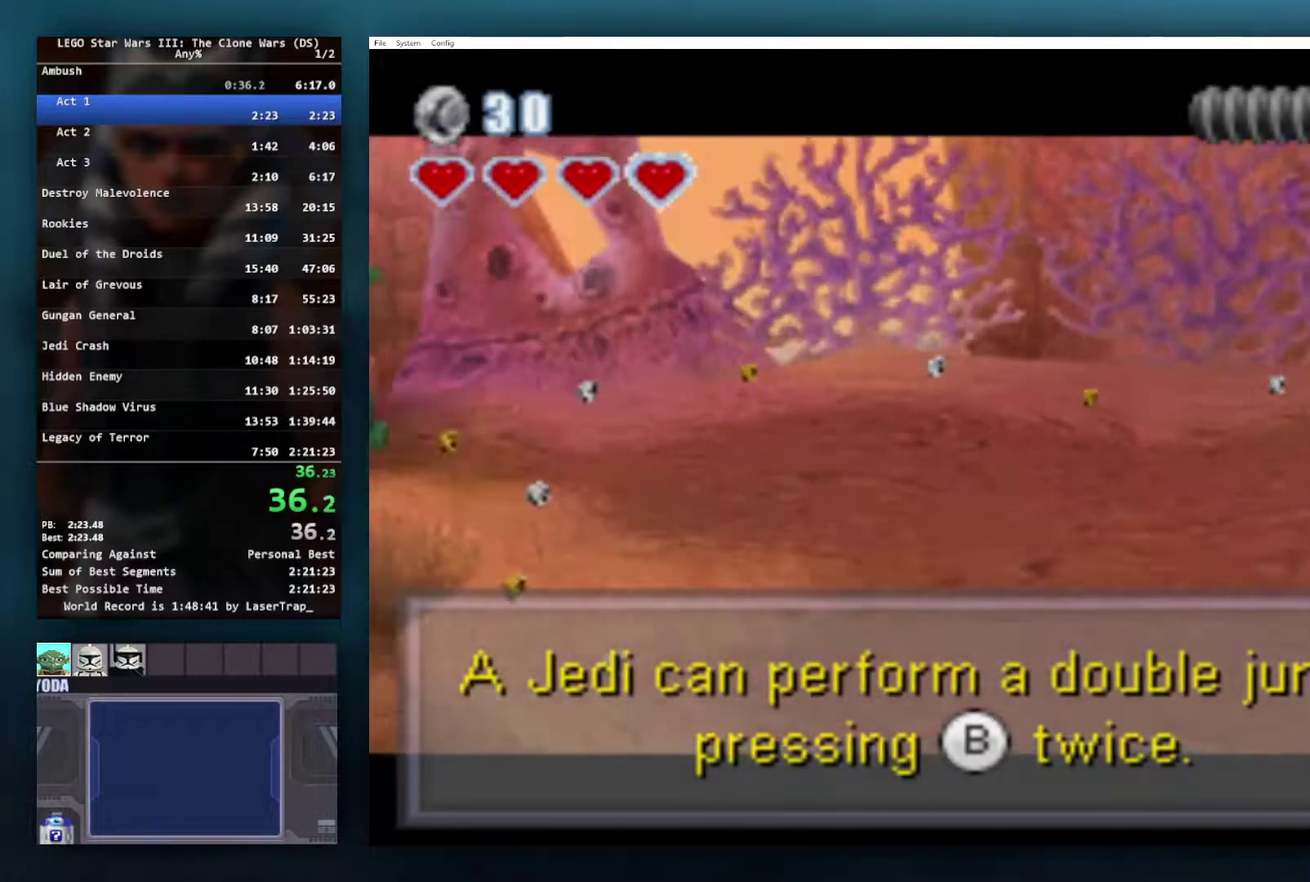
{"buttons": [], "left_stick": "right", "right_stick": "center", "events": [[117, "A", "down"], [267, "A", "up"]]}
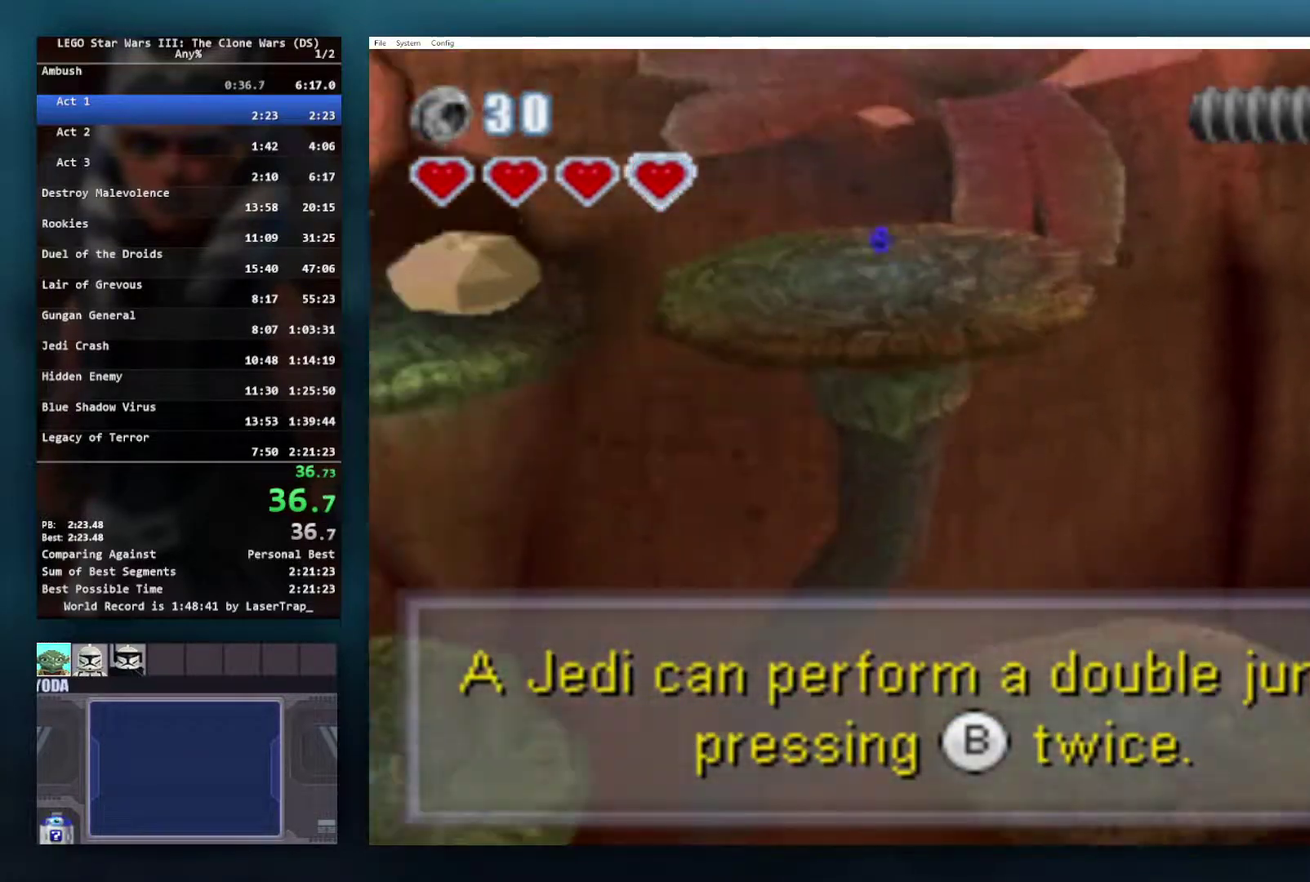
{"buttons": [], "left_stick": "right", "right_stick": "center", "events": []}
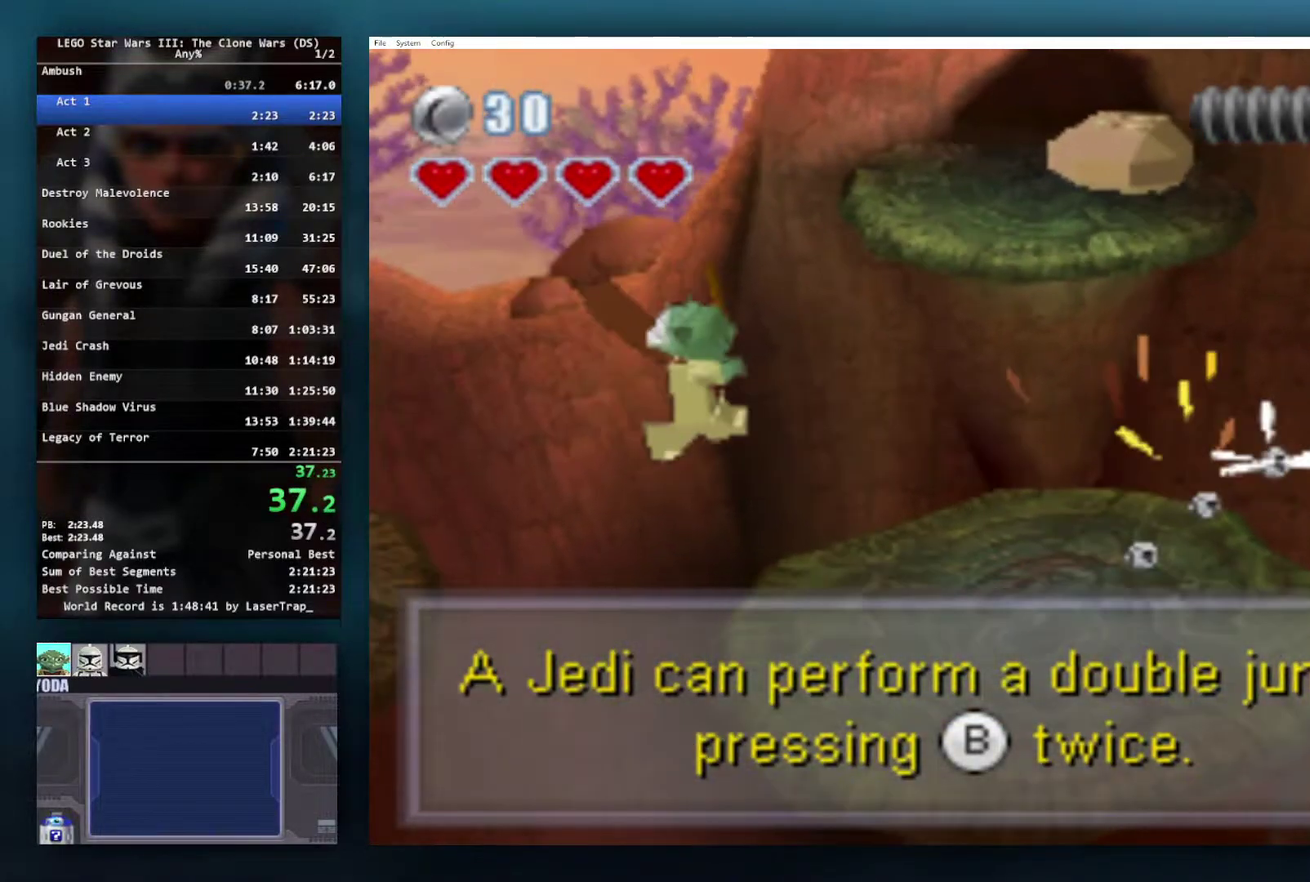
{"buttons": [], "left_stick": "right", "right_stick": "center", "events": []}
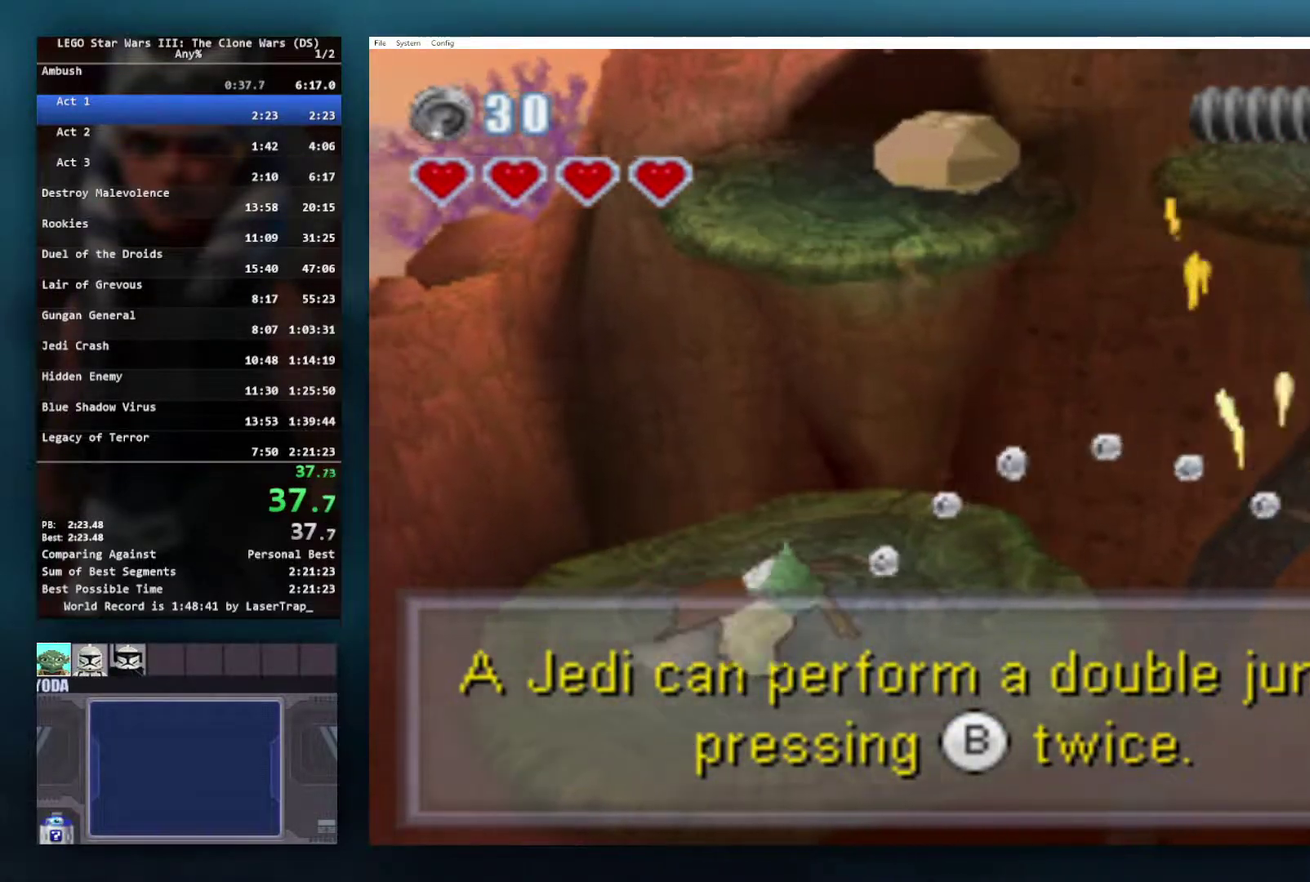
{"buttons": ["A"], "left_stick": "right", "right_stick": "center", "events": [[133, "A", "down"], [267, "A", "up"], [483, "A", "down"]]}
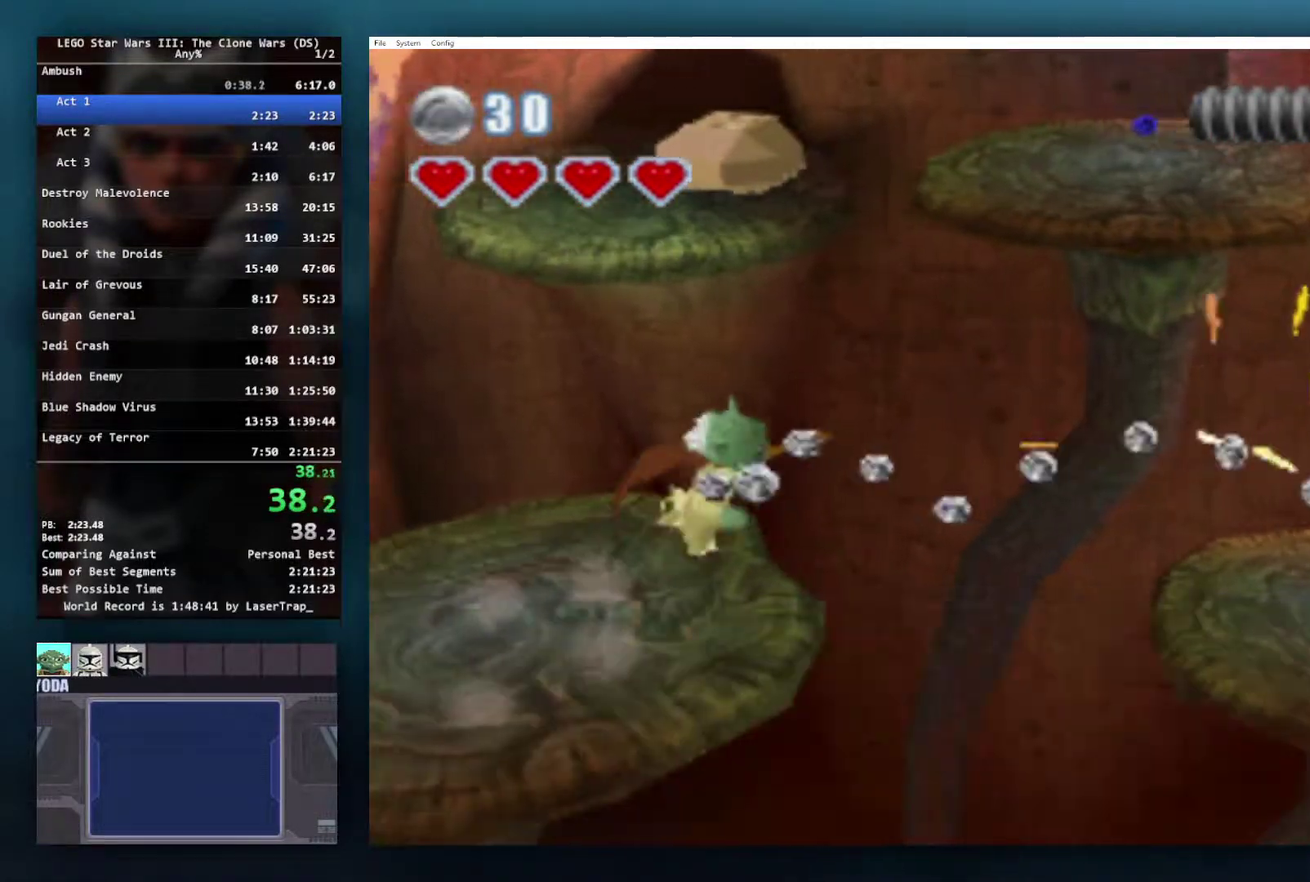
{"buttons": [], "left_stick": "right", "right_stick": "center", "events": [[100, "A", "up"]]}
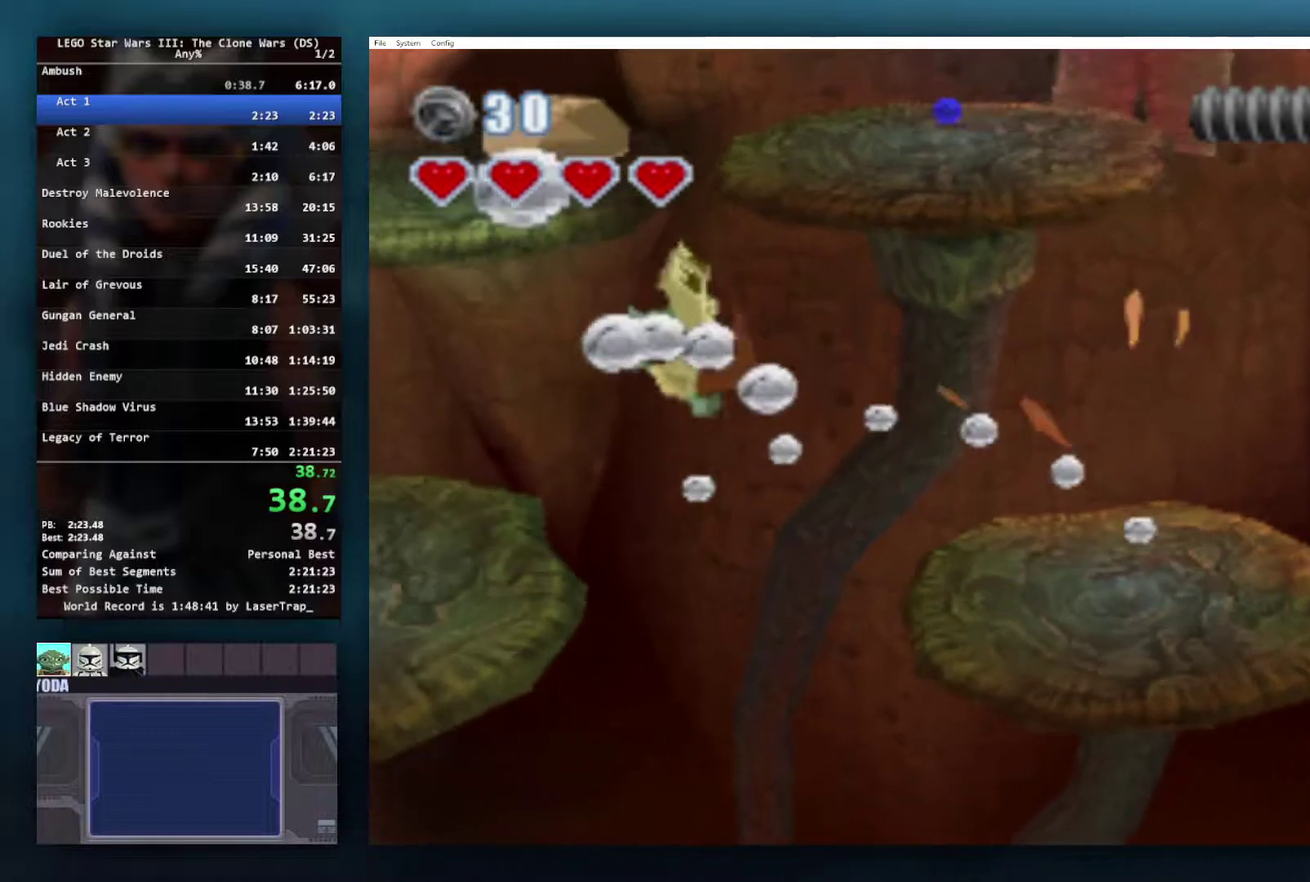
{"buttons": [], "left_stick": "up-right", "right_stick": "center", "events": [[367, "left_stick", "up-right"]]}
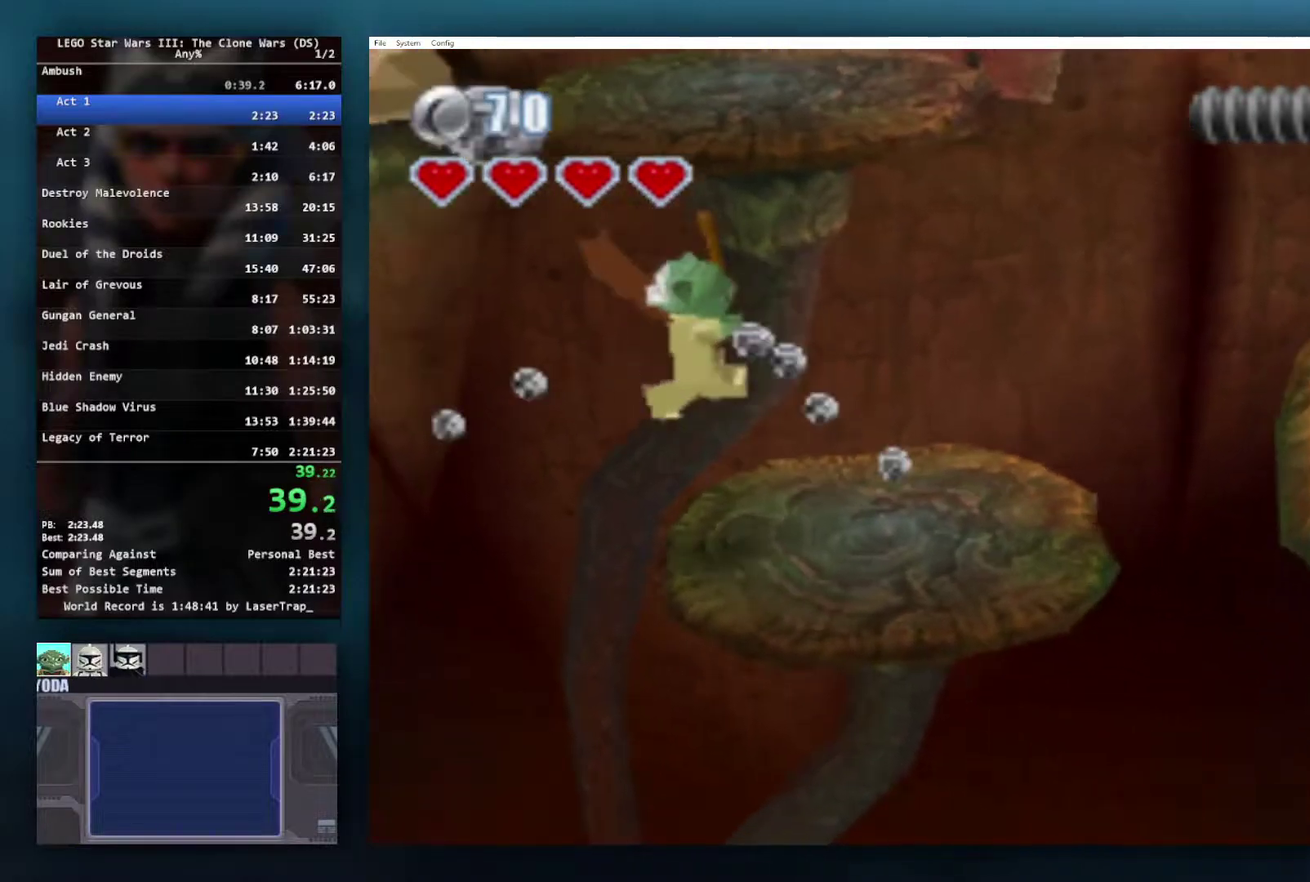
{"buttons": ["A"], "left_stick": "right", "right_stick": "center", "events": [[117, "left_stick", "right"], [233, "A", "down"], [383, "A", "up"], [500, "A", "down"]]}
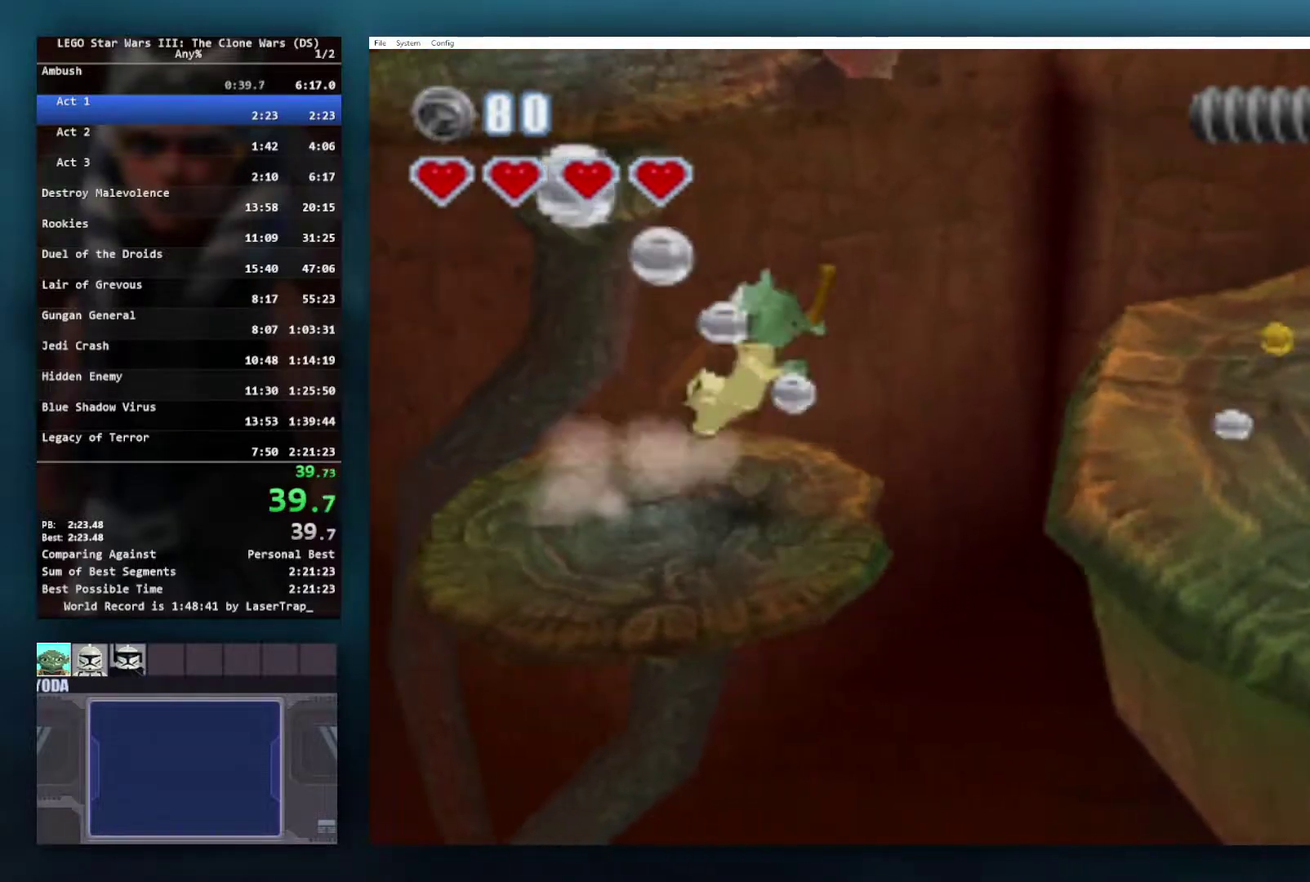
{"buttons": [], "left_stick": "right", "right_stick": "center", "events": [[83, "A", "up"]]}
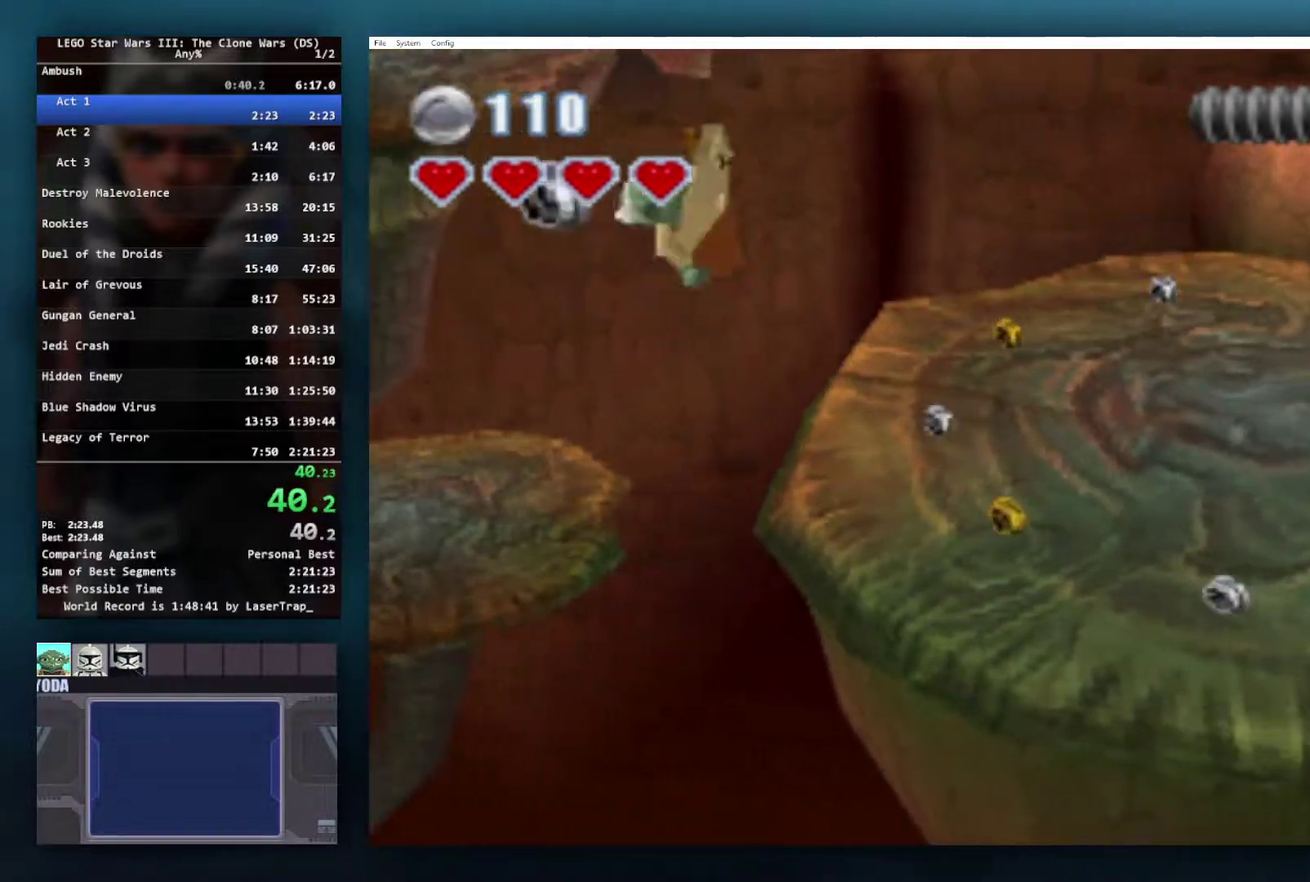
{"buttons": [], "left_stick": "right", "right_stick": "center", "events": []}
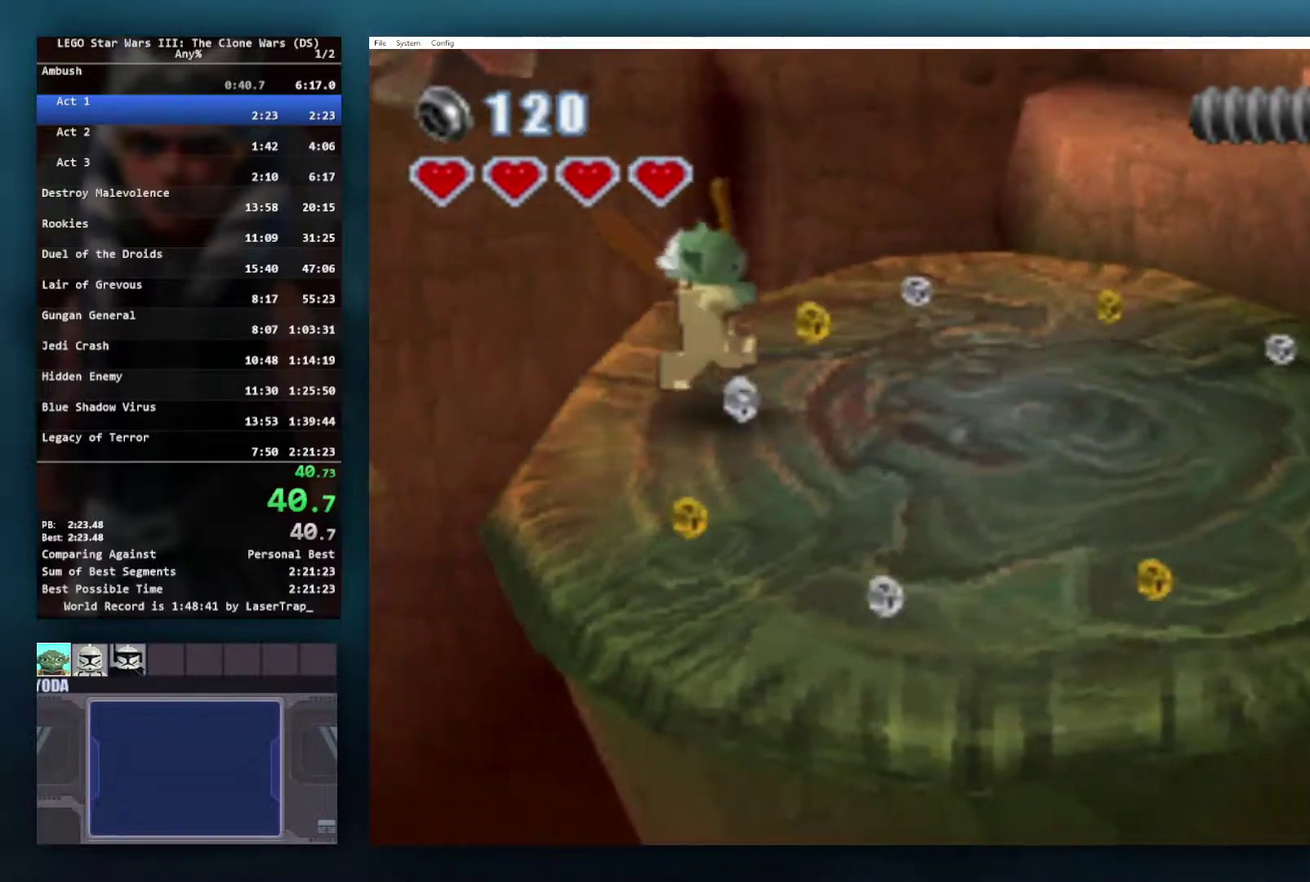
{"buttons": [], "left_stick": "down-right", "right_stick": "center", "events": [[67, "left_stick", "down-right"]]}
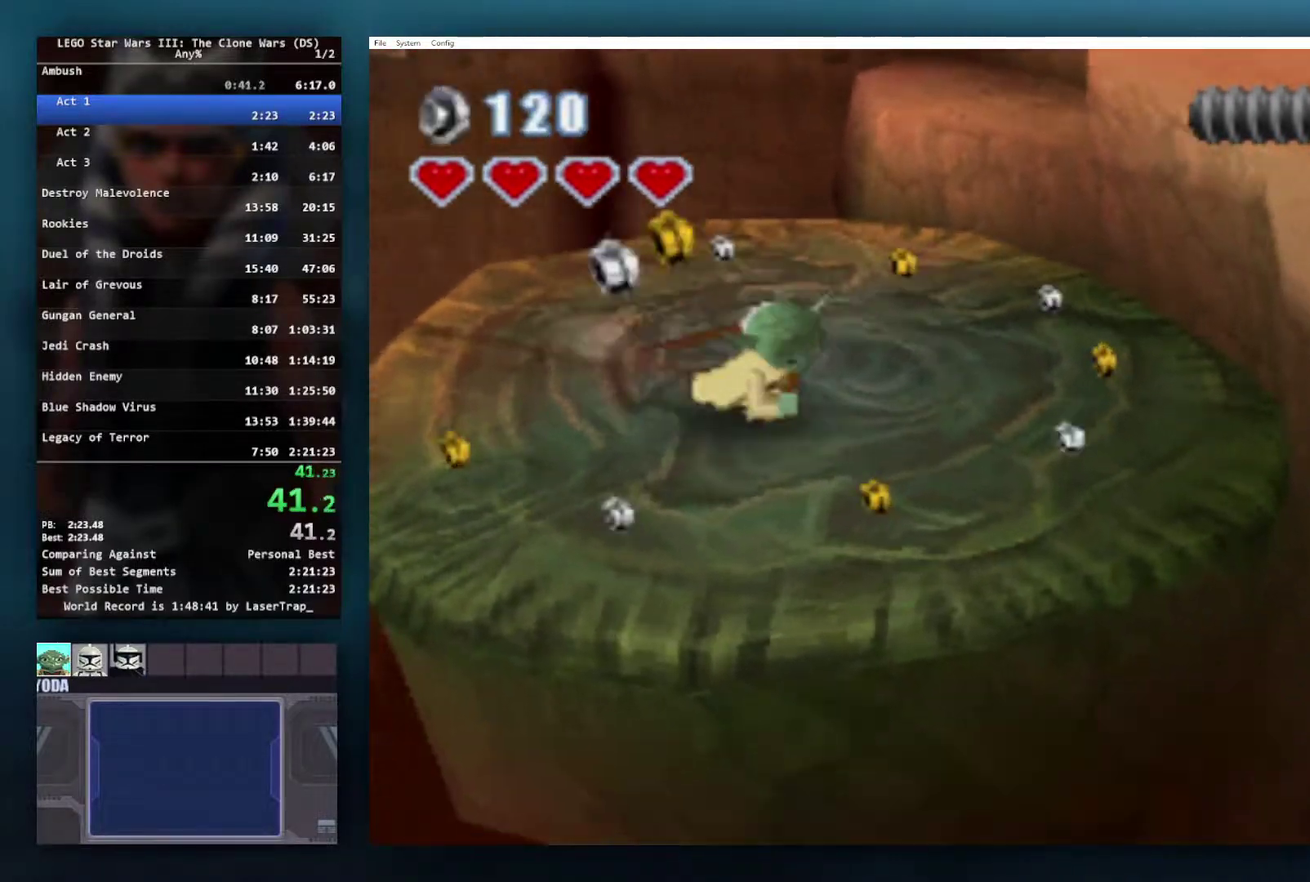
{"buttons": [], "left_stick": "down-right", "right_stick": "center", "events": [[200, "A", "down"], [433, "A", "up"]]}
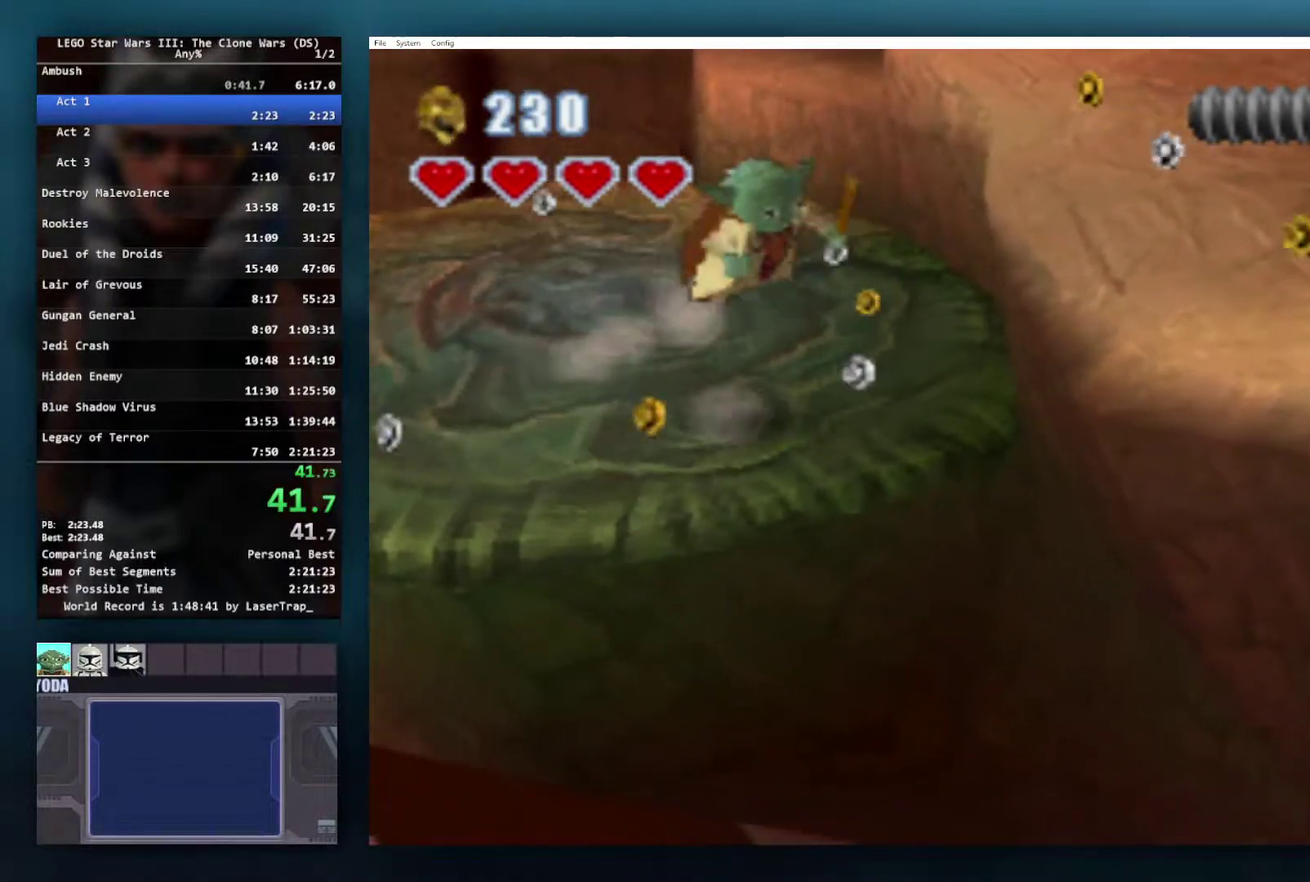
{"buttons": [], "left_stick": "down-right", "right_stick": "center", "events": [[83, "A", "down"], [300, "A", "up"]]}
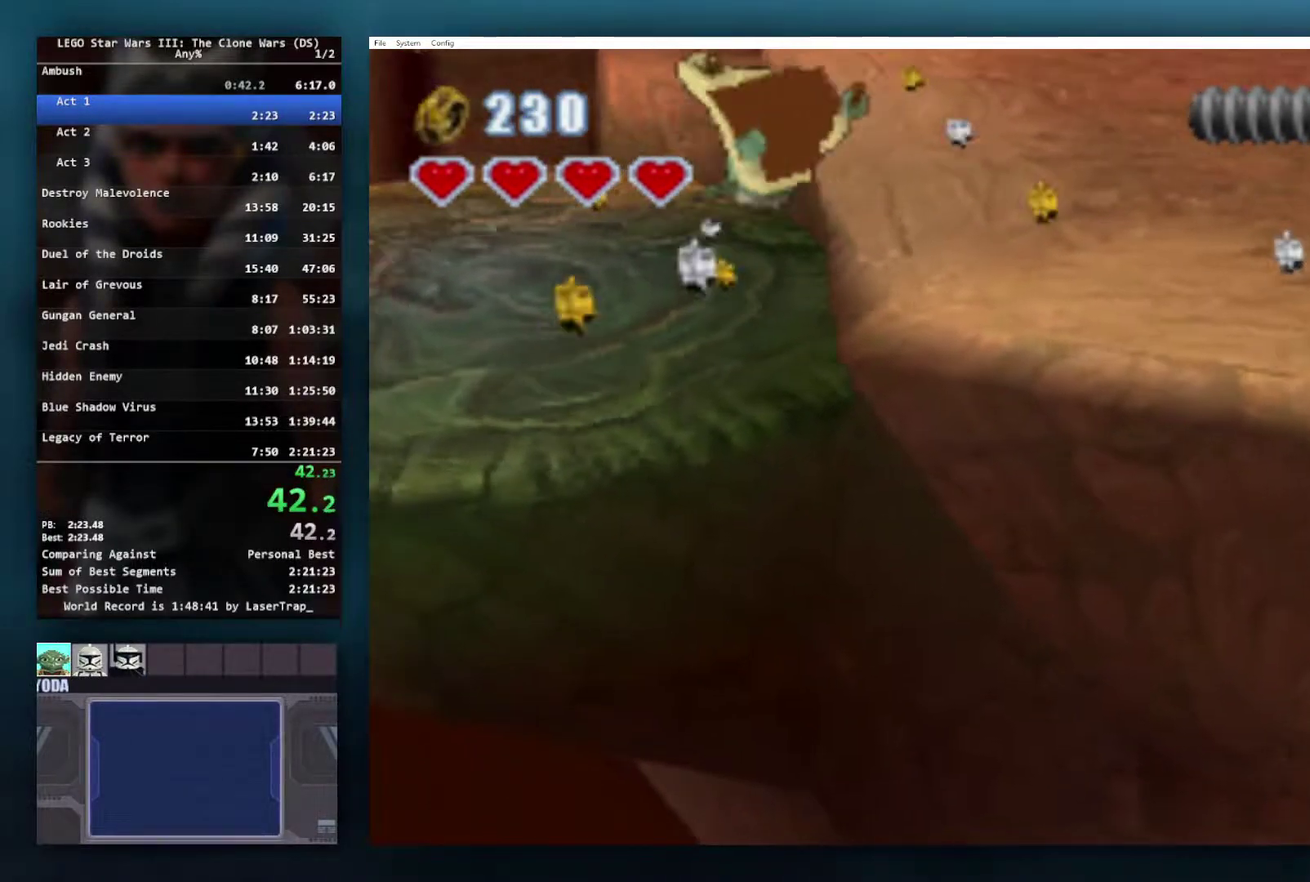
{"buttons": [], "left_stick": "center", "right_stick": "center", "events": [[83, "left_stick", "center"]]}
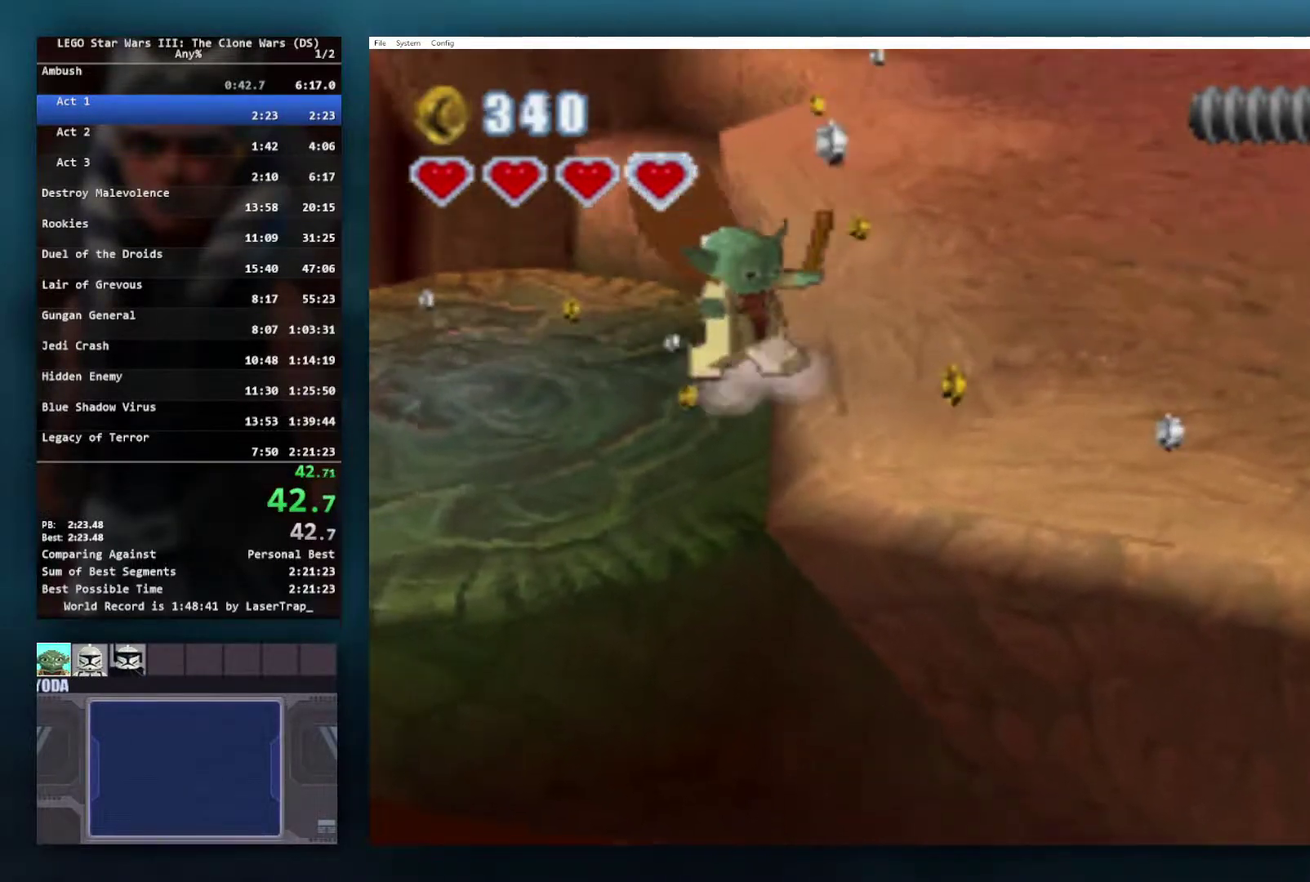
{"buttons": [], "left_stick": "down", "right_stick": "center", "events": [[100, "A", "down"], [167, "left_stick", "down"], [300, "A", "up"]]}
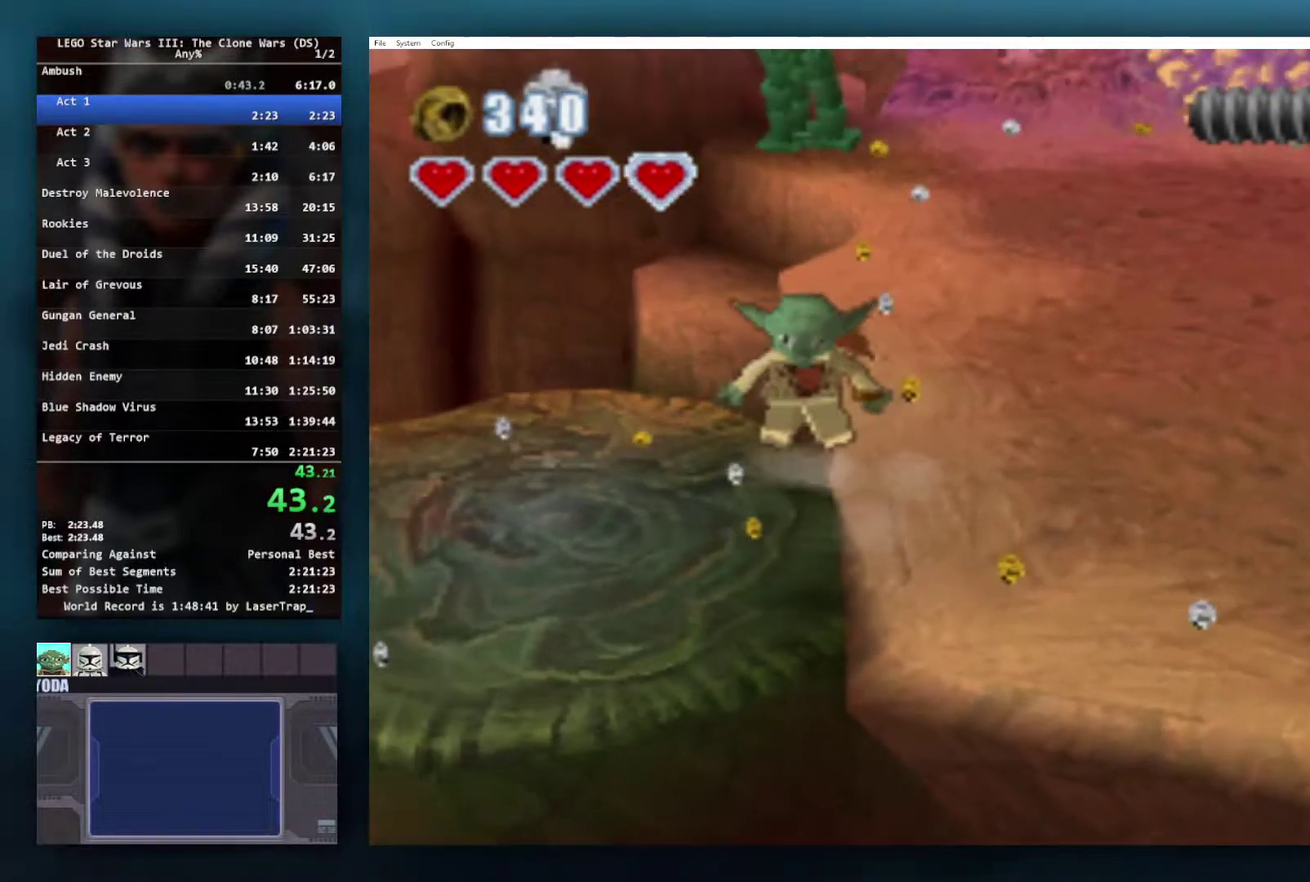
{"buttons": [], "left_stick": "down-right", "right_stick": "center", "events": [[17, "left_stick", "down-right"], [200, "A", "down"], [200, "left_stick", "down"], [250, "left_stick", "down-right"], [367, "A", "up"]]}
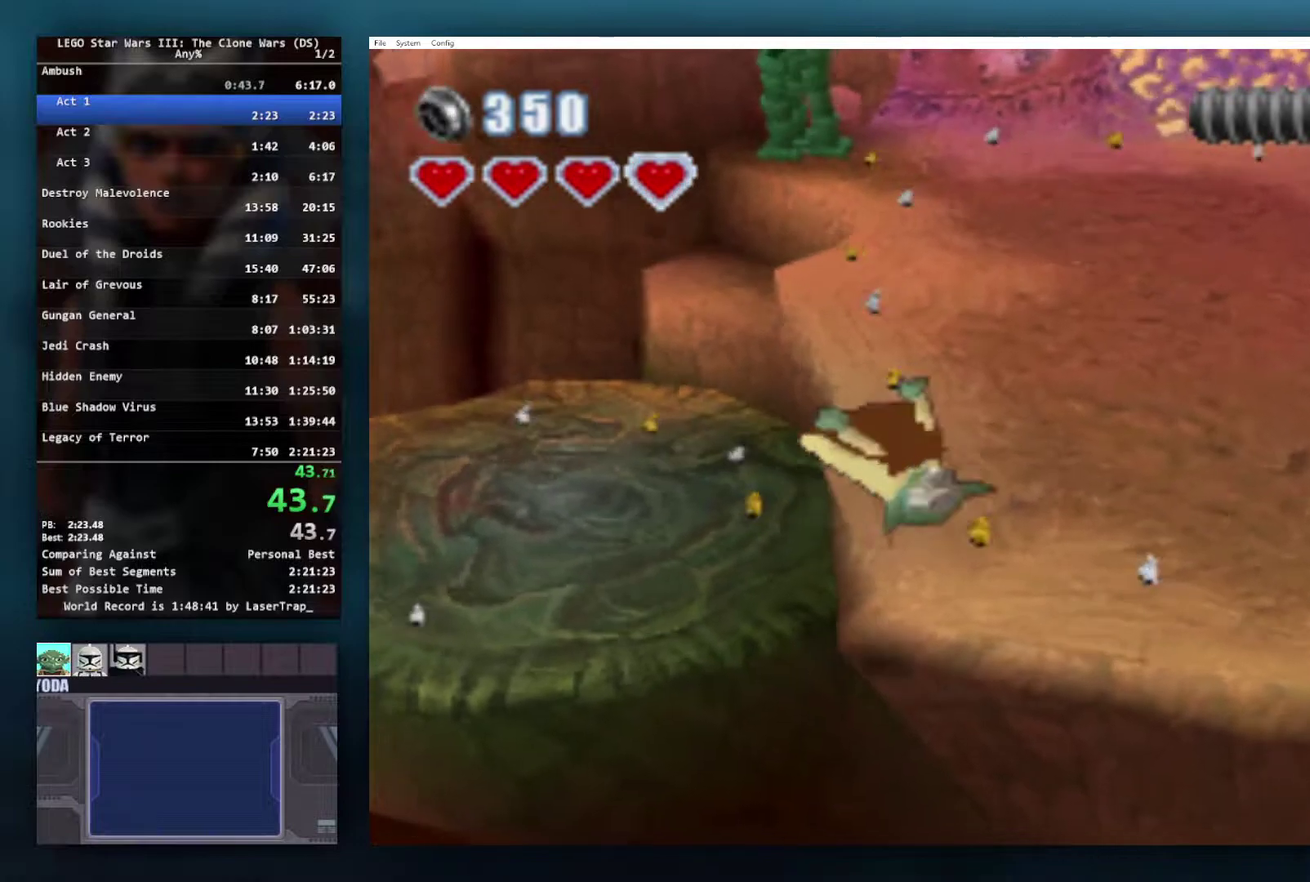
{"buttons": [], "left_stick": "right", "right_stick": "center", "events": [[317, "left_stick", "right"]]}
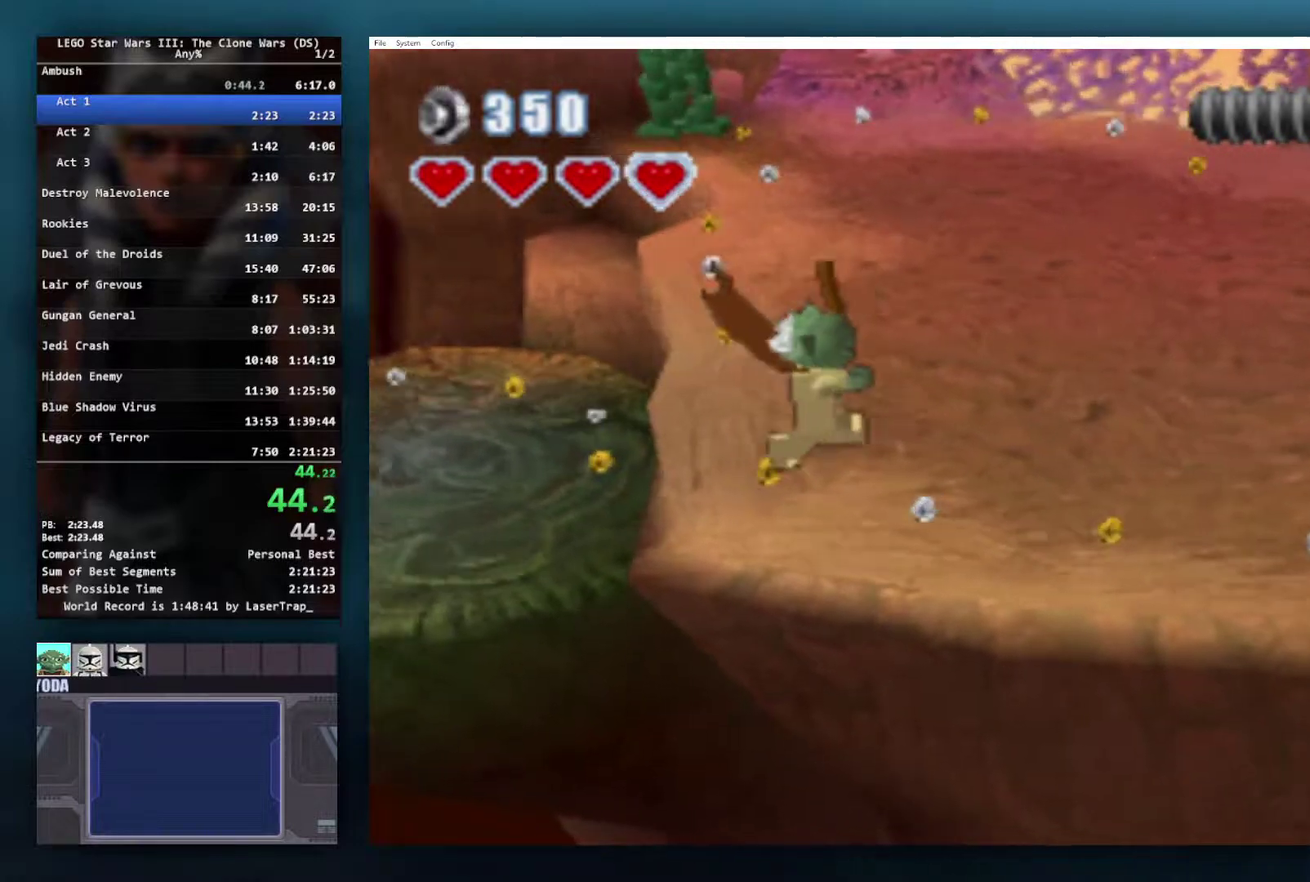
{"buttons": [], "left_stick": "center", "right_stick": "center", "events": [[117, "left_stick", "center"], [300, "left_stick", "up"], [350, "L1", "down"], [450, "L1", "up"], [483, "left_stick", "center"]]}
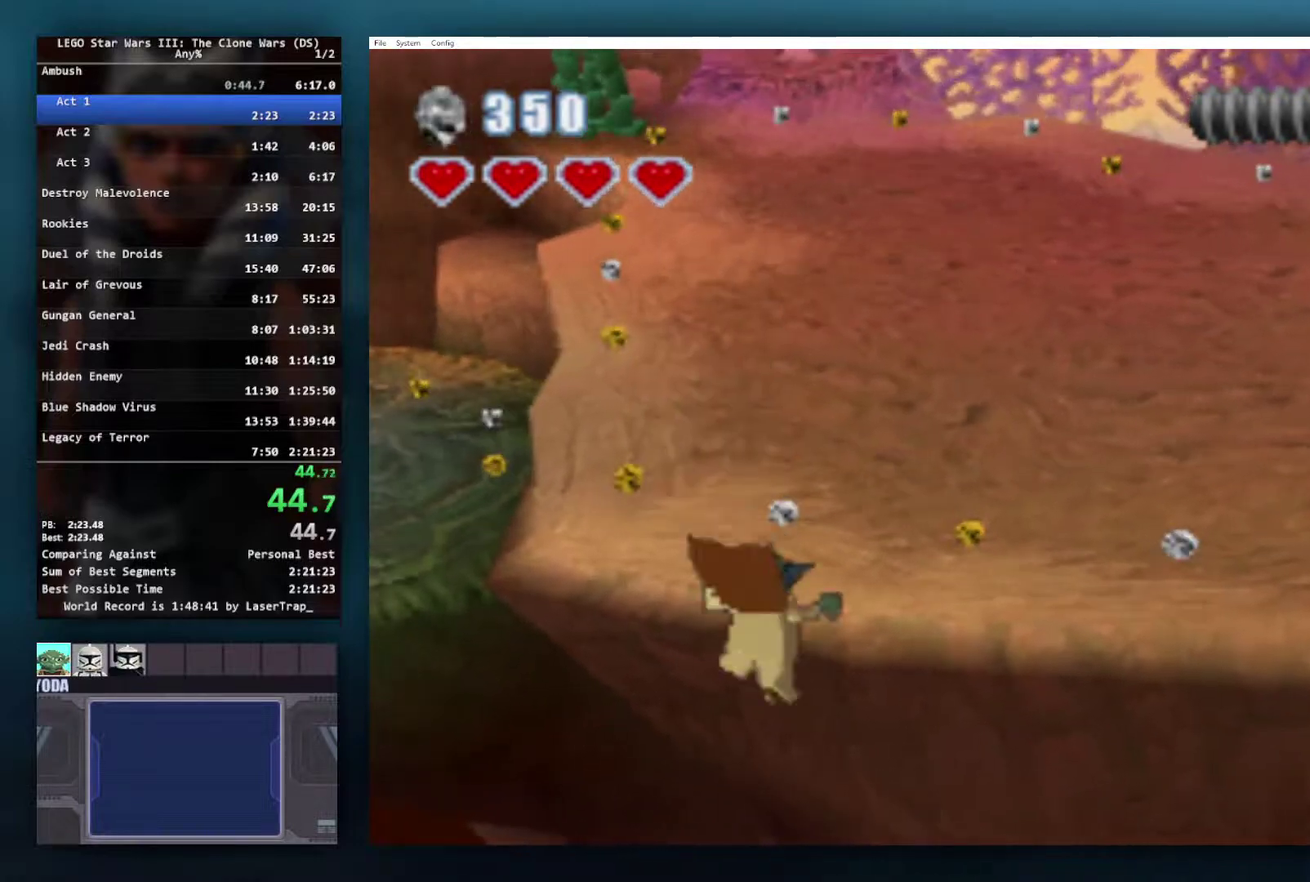
{"buttons": [], "left_stick": "center", "right_stick": "center", "events": []}
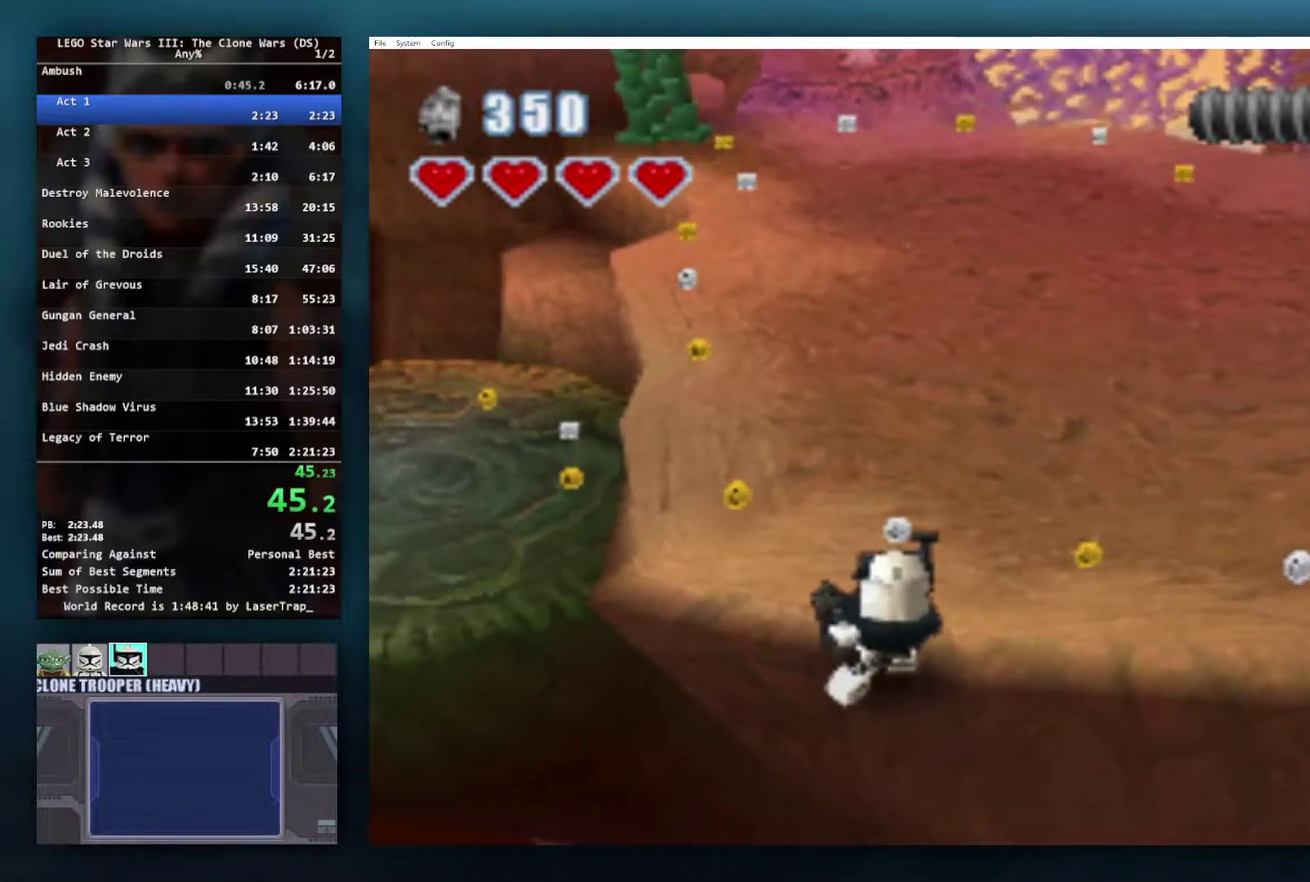
{"buttons": [], "left_stick": "right", "right_stick": "center", "events": [[100, "left_stick", "up-right"], [133, "A", "down"], [200, "left_stick", "right"], [300, "A", "up"]]}
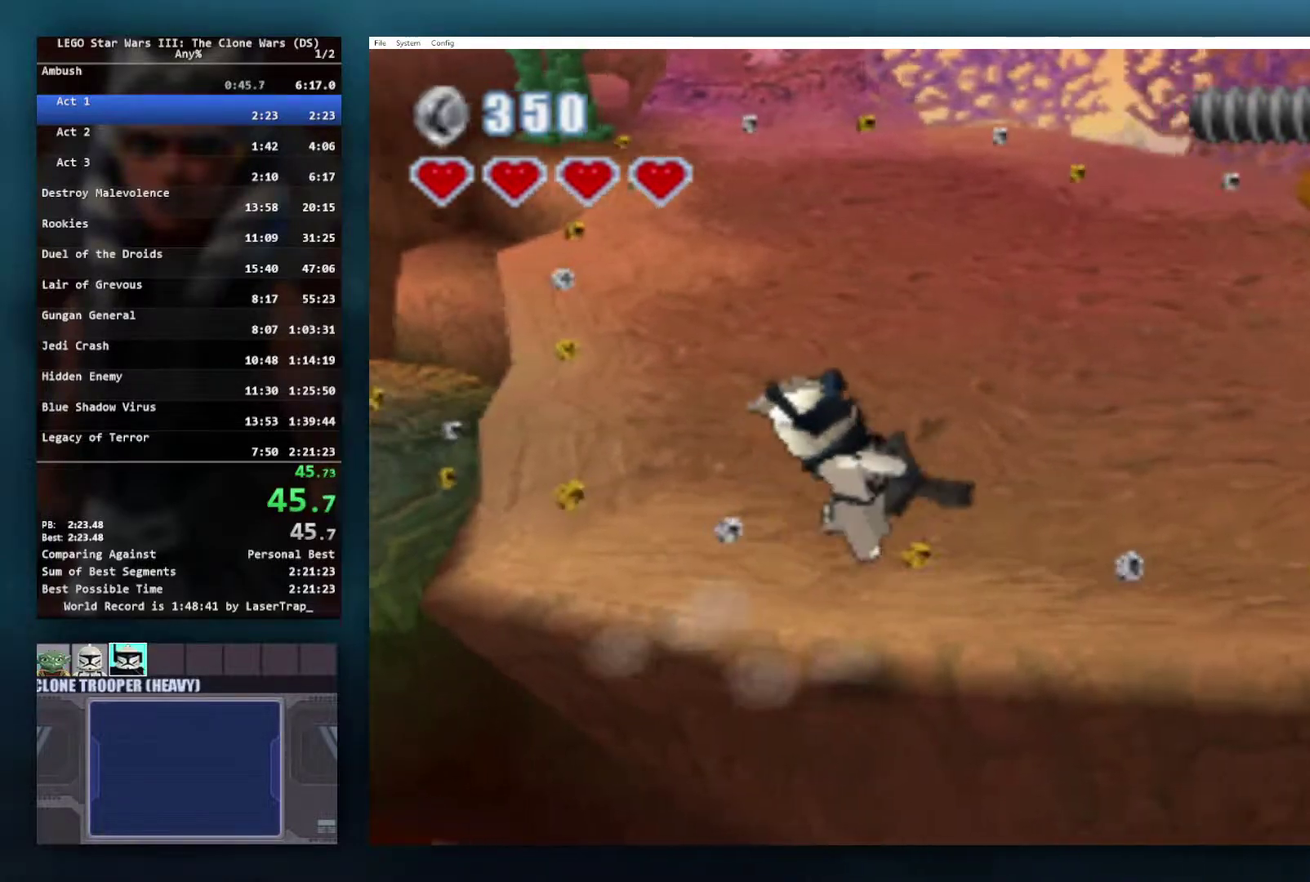
{"buttons": [], "left_stick": "right", "right_stick": "center", "events": [[50, "A", "down"], [233, "left_stick", "up-right"], [267, "A", "up"], [350, "left_stick", "right"], [383, "R1", "down"], [483, "R1", "up"]]}
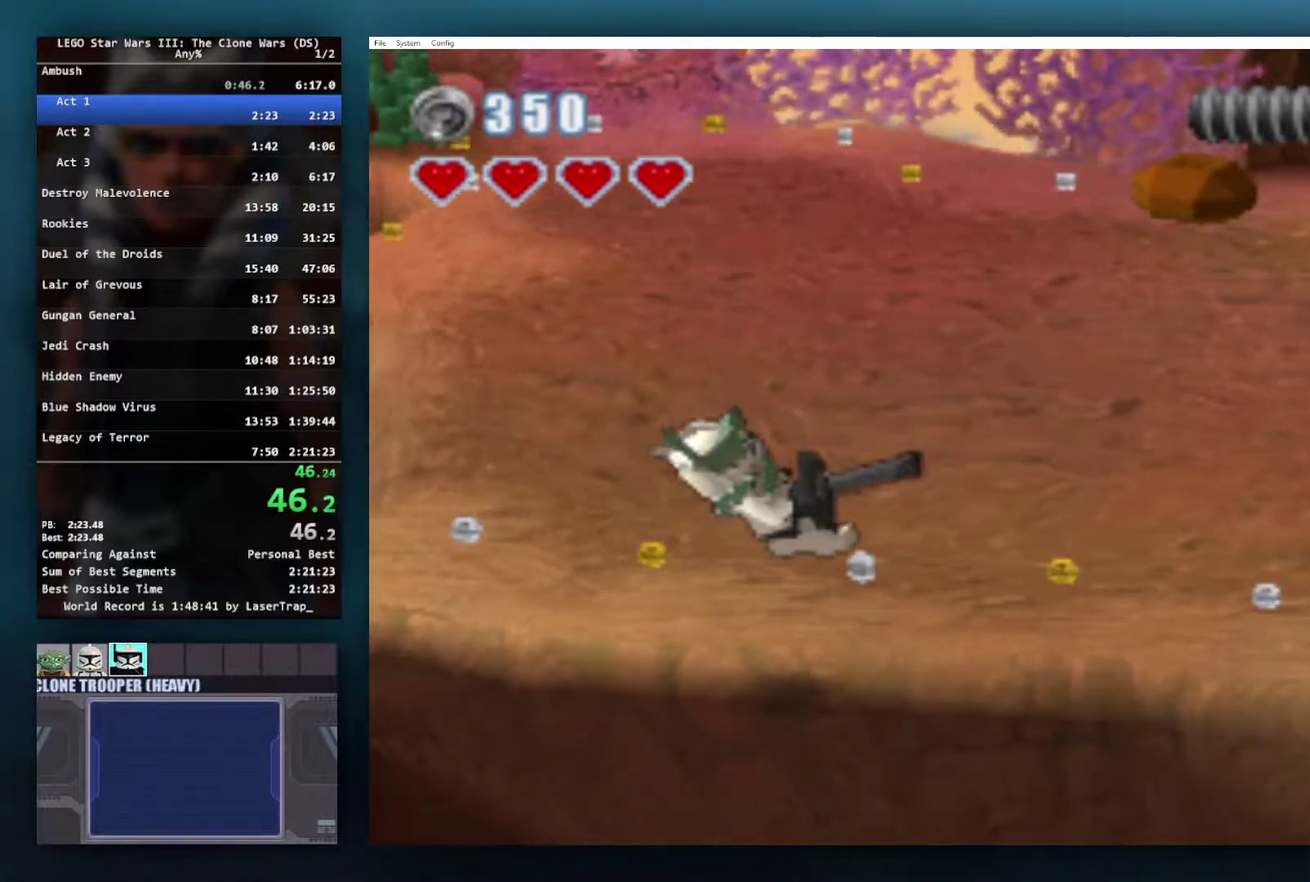
{"buttons": [], "left_stick": "up-right", "right_stick": "center", "events": [[50, "left_stick", "up-right"]]}
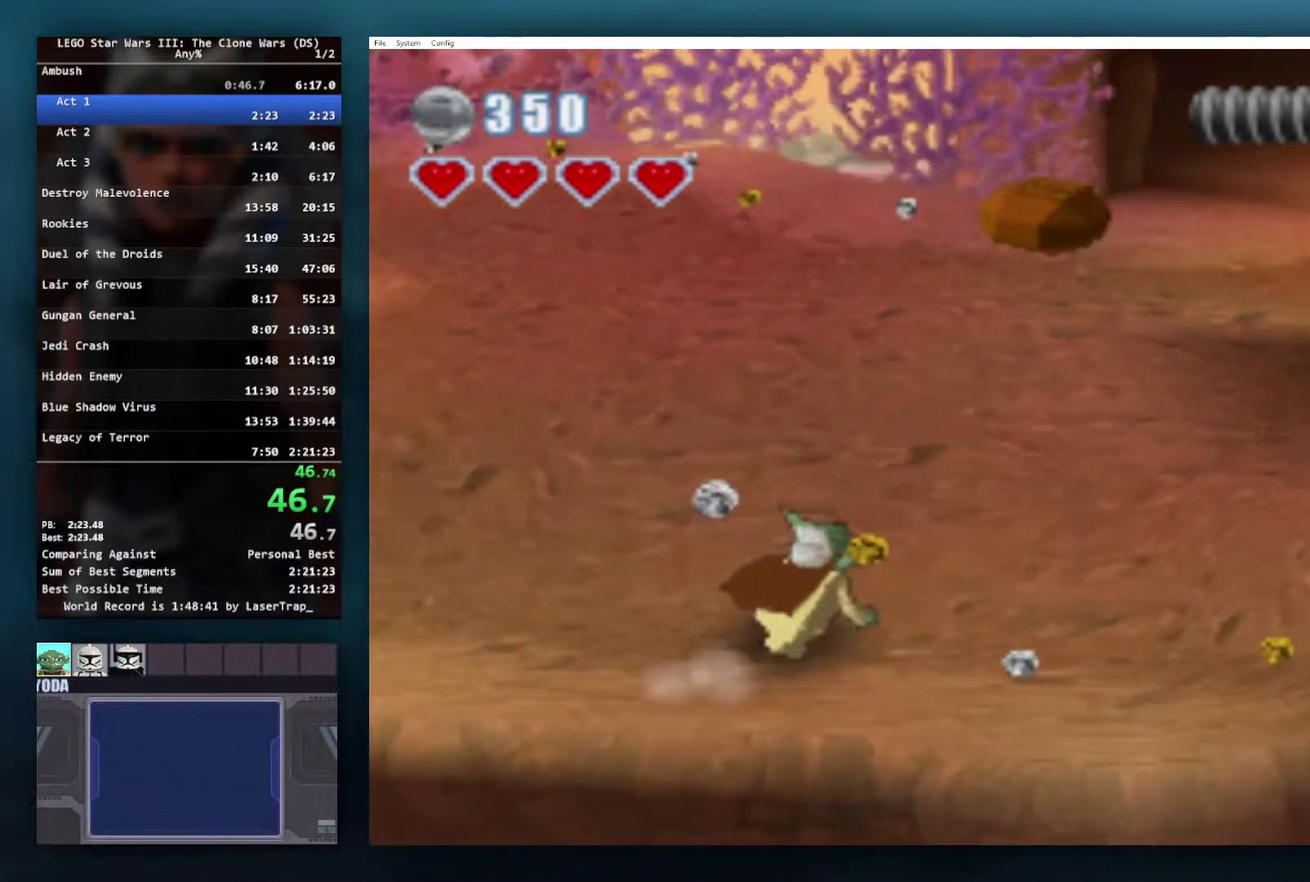
{"buttons": ["A"], "left_stick": "up-right", "right_stick": "center", "events": [[117, "A", "down"], [217, "A", "up"], [300, "A", "down"], [383, "A", "up"], [450, "A", "down"]]}
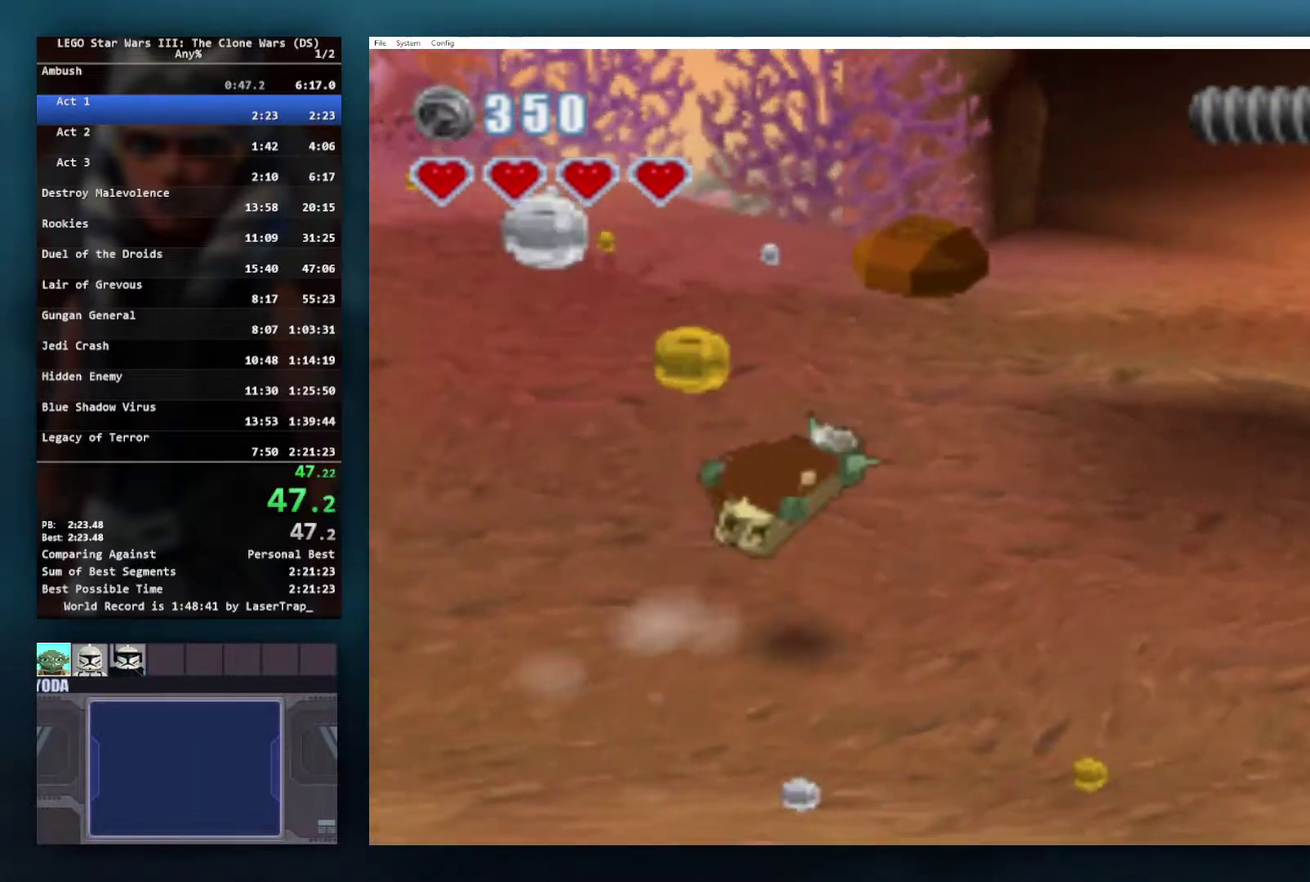
{"buttons": [], "left_stick": "up-right", "right_stick": "center", "events": [[67, "A", "up"]]}
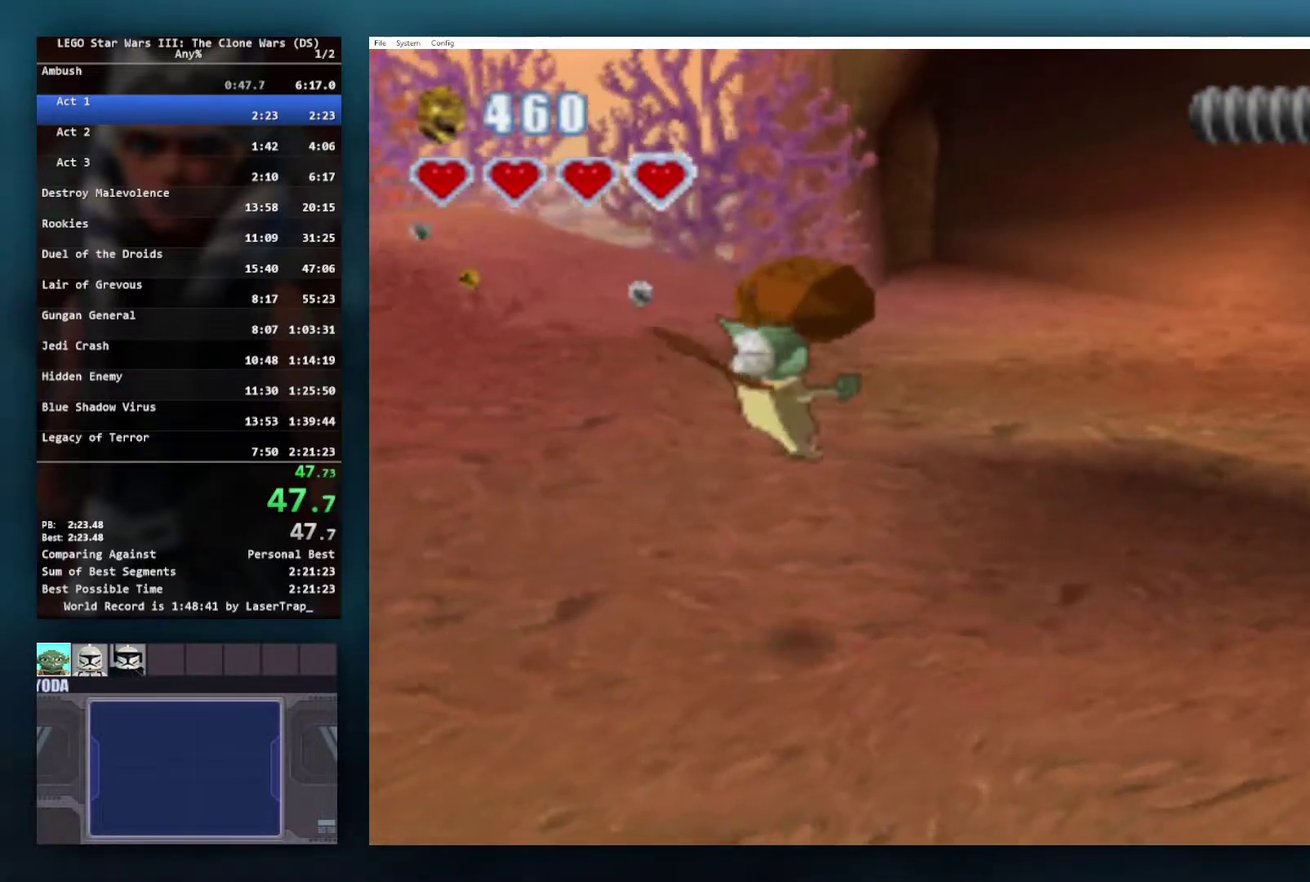
{"buttons": [], "left_stick": "up-right", "right_stick": "center", "events": []}
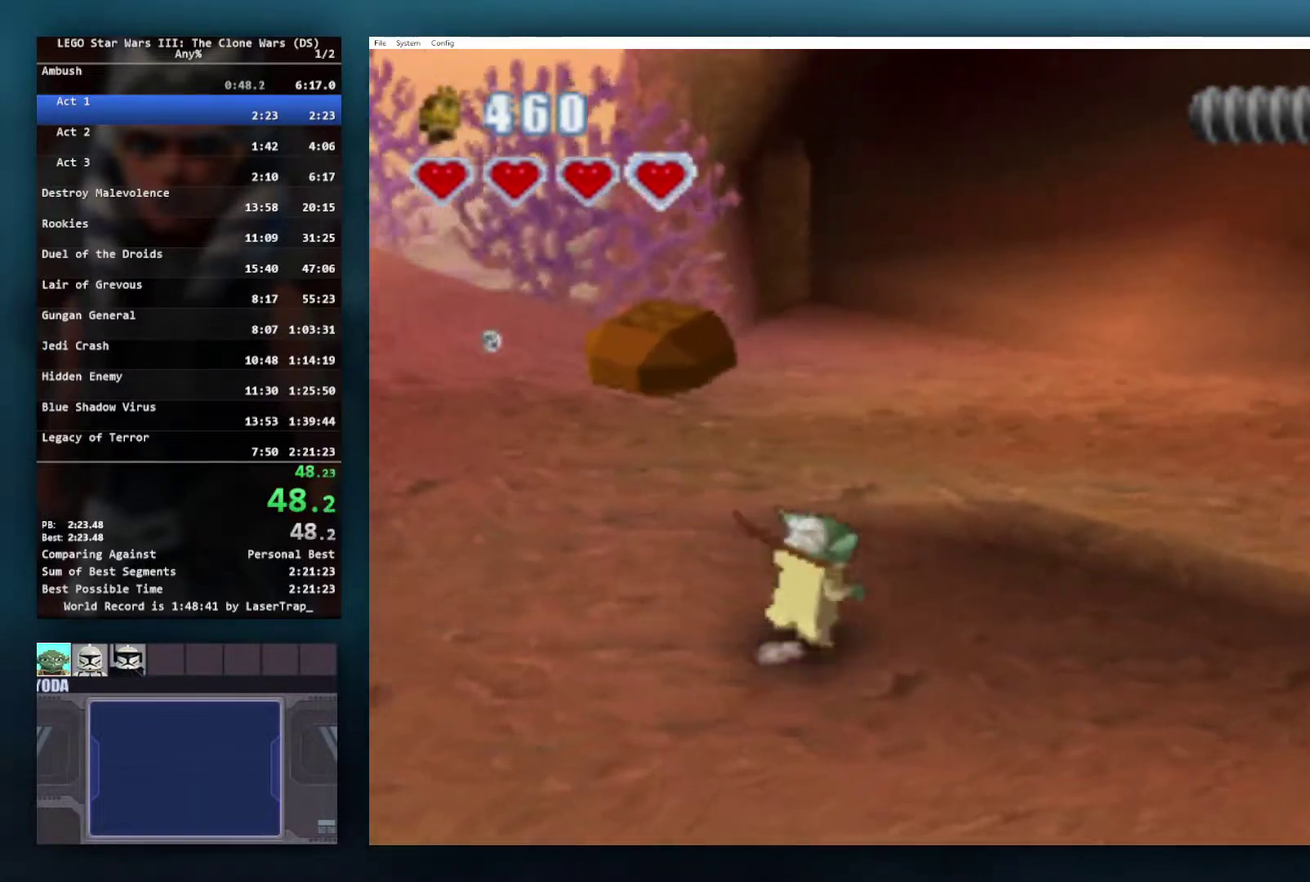
{"buttons": [], "left_stick": "up-right", "right_stick": "center", "events": [[17, "A", "down"], [117, "A", "up"], [200, "A", "down"], [300, "A", "up"]]}
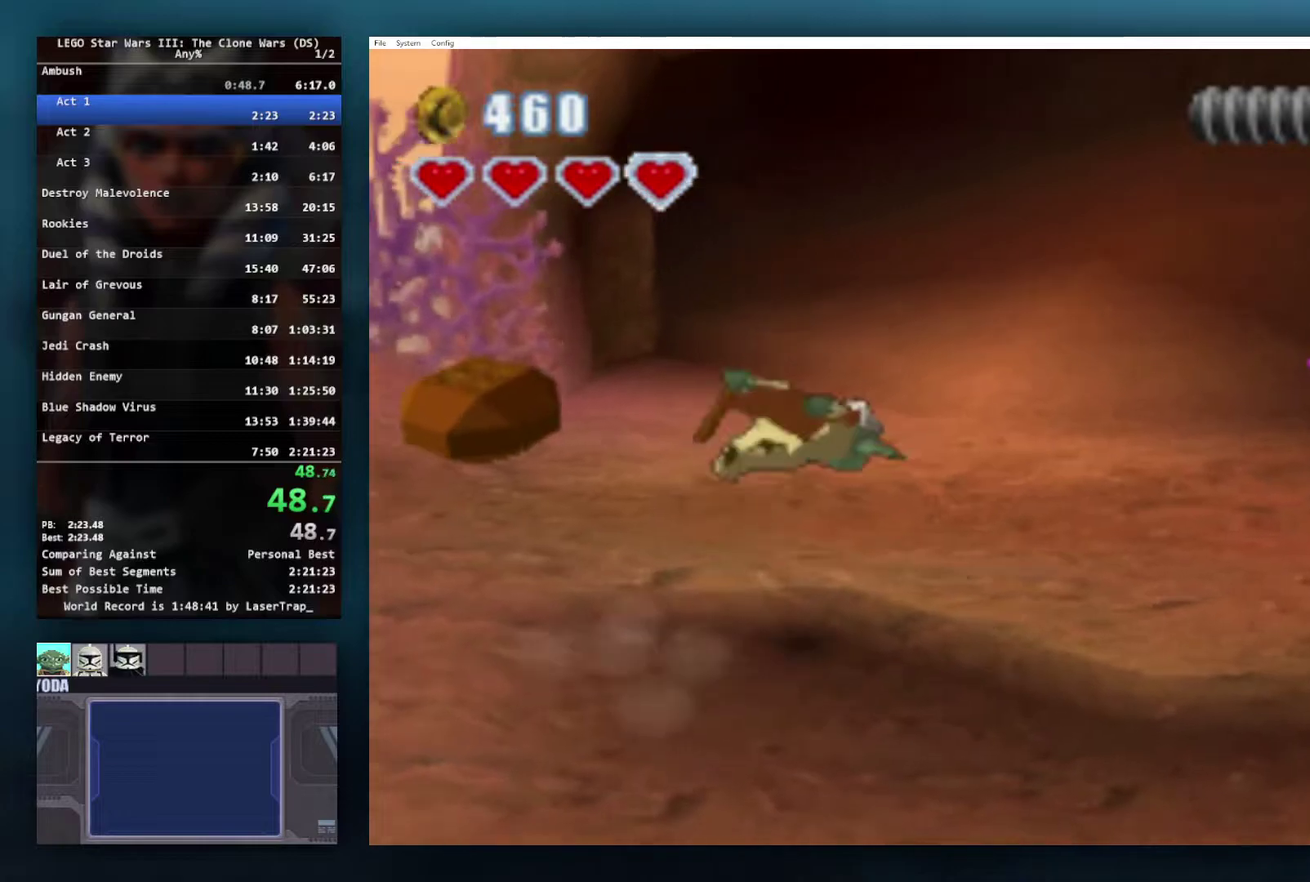
{"buttons": [], "left_stick": "up-right", "right_stick": "center", "events": []}